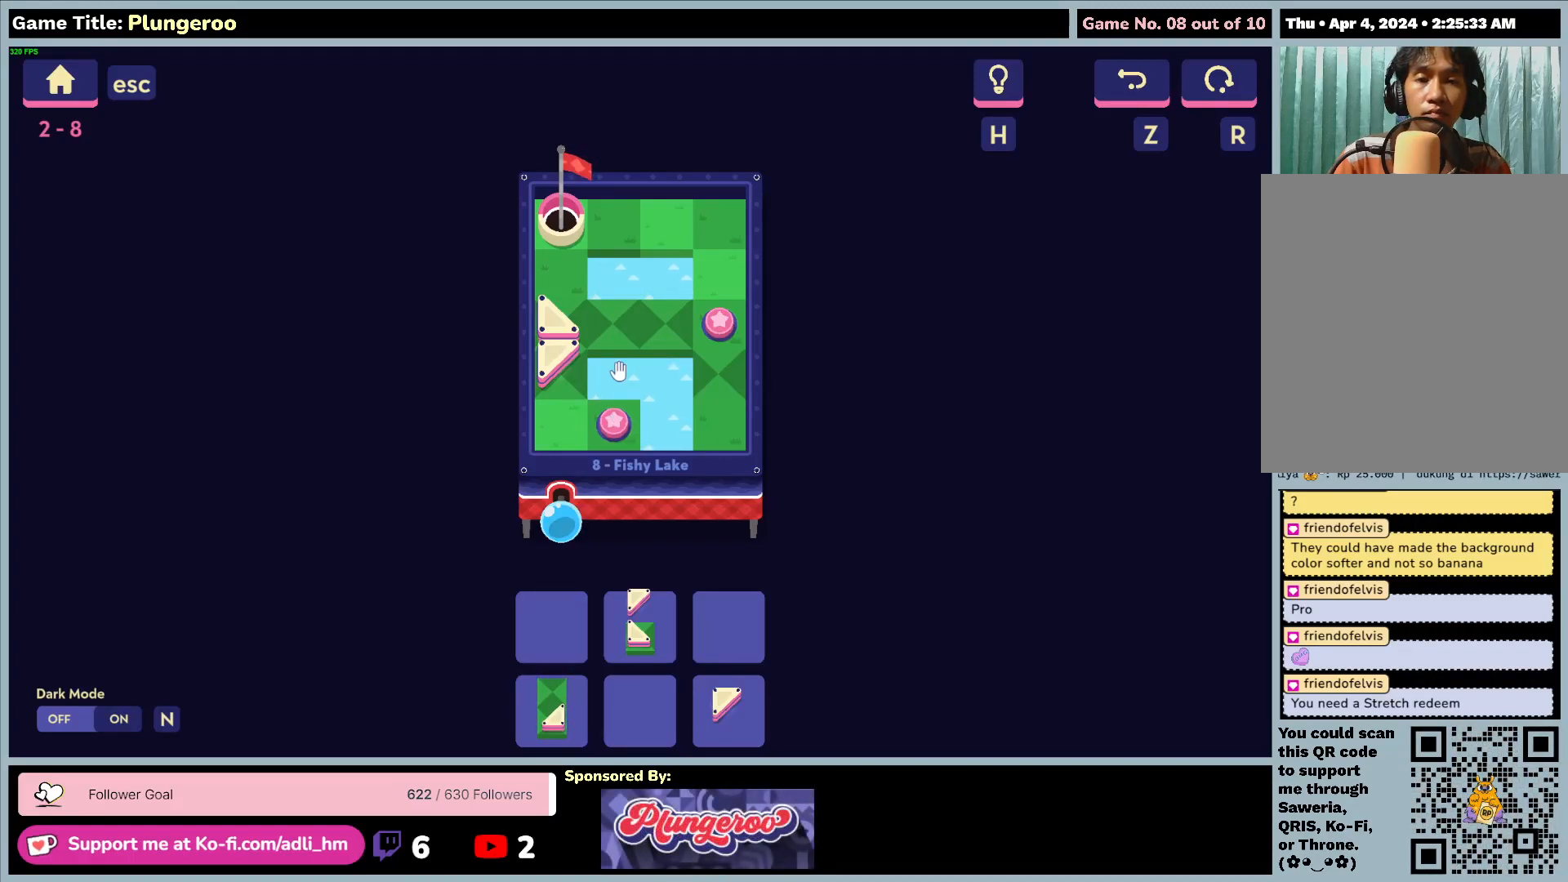
Gameplay with keyboard and mouse; each line is a JSON object with the keys and mouse buttons held at the frame after it. "events" lists presses ("down") and releases ("up") of "0", "1", "2", "3", "4", "5", "6", "7", "8", "9", "a", "alt", "b", "c", "caps_lock", "ctrl", "d", "down", "e", "escape", "f", "f1", "f2", "f3", "f4", "f5", "f6", "f7", "f8", "g", "h", "i", "j", "k", "l", "left", "m", "n", "o", "p", "q", "r", "return", "right", "s", "shift", "space", "t", "tab", "tilde", "u", "up", "v", "w", "x", "y", "z", "mouse_left", "mouse_wheel" and "mouse_right" between this image and that frame as [ms after this image, input, new state], when the widget could be followed in between. "mouse_left", "mouse_wheel", "mouse_right" = the "left", "wheel", "right" buttons of the "mouse" list. No other keys are recorded. "wheel" means that the mouse wheel is clicked or scrolled. Not read: mouse_move.
{"keys": [], "mouse": [], "events": [[133, "mouse_left", "down"], [450, "mouse_left", "up"]]}
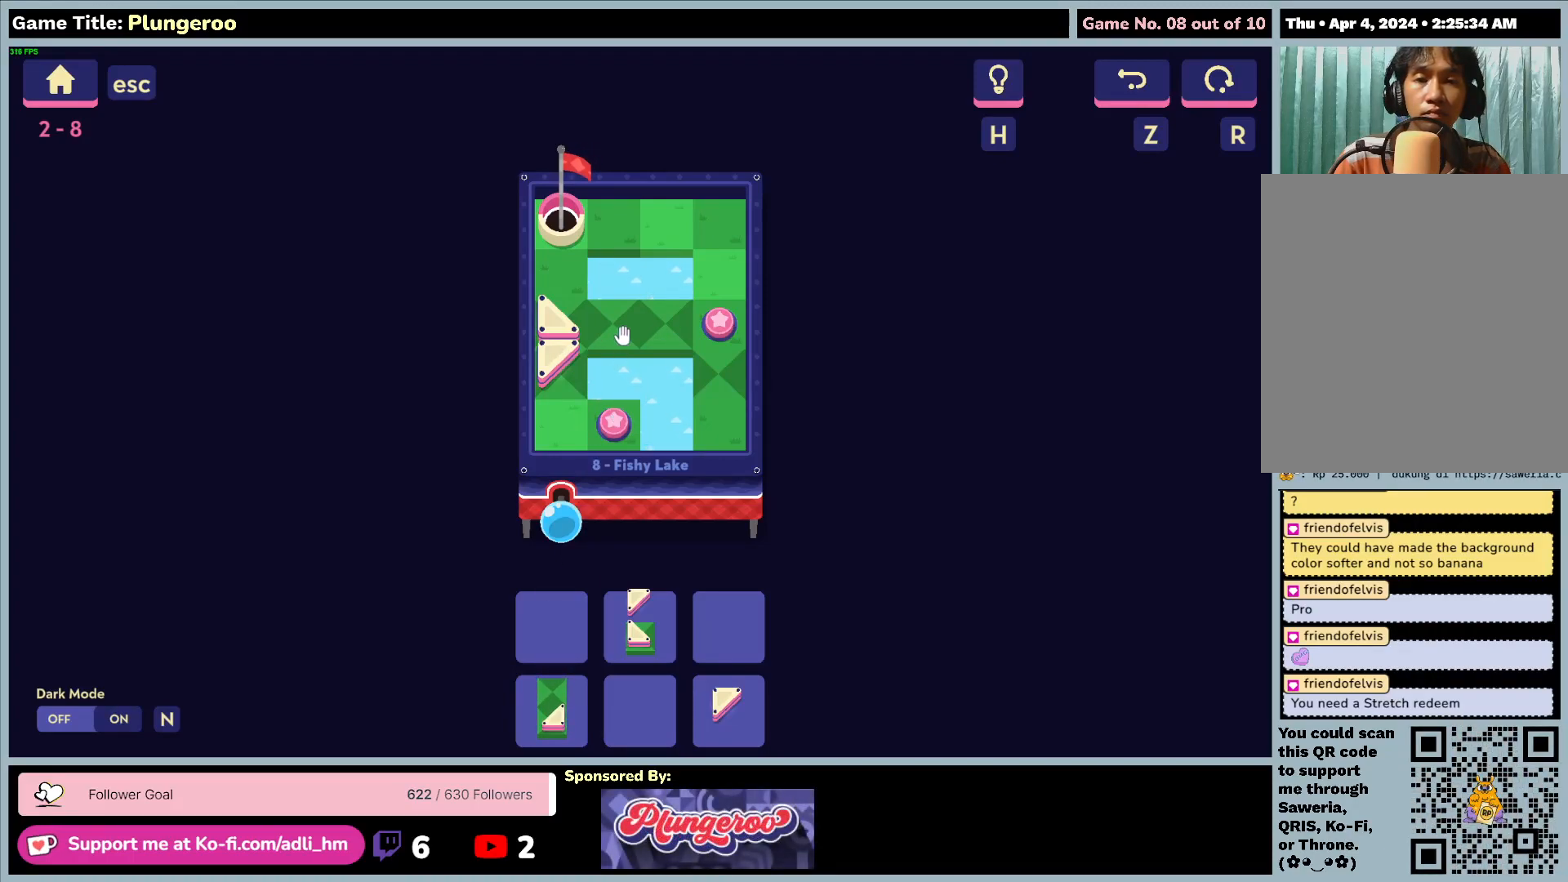
{"keys": [], "mouse": ["left"], "events": [[117, "mouse_left", "down"]]}
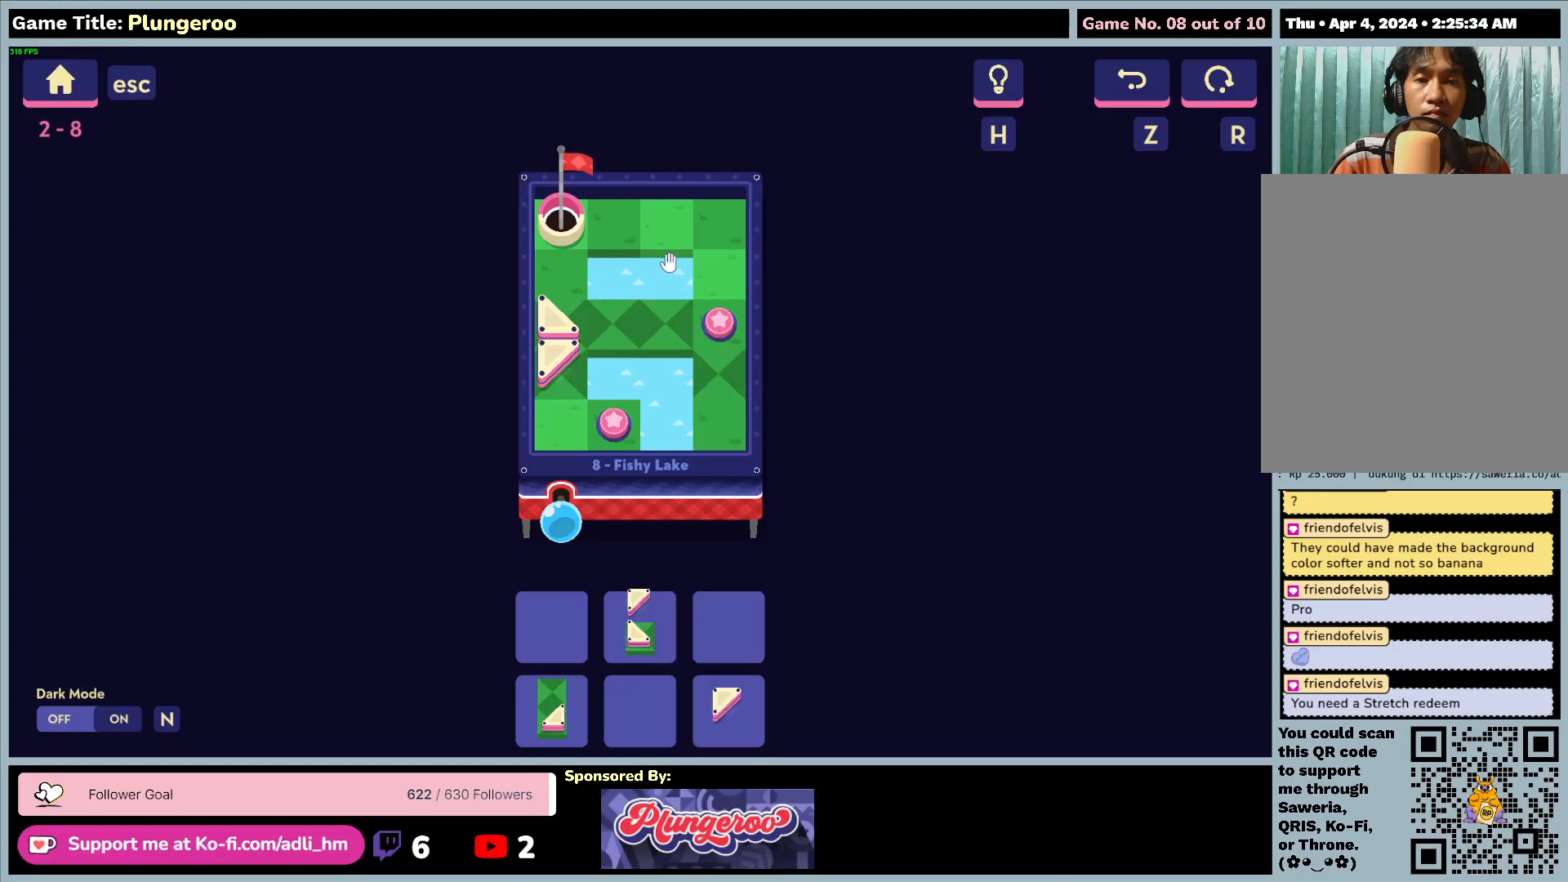
{"keys": [], "mouse": ["left"], "events": [[217, "mouse_left", "up"], [250, "mouse_left", "down"]]}
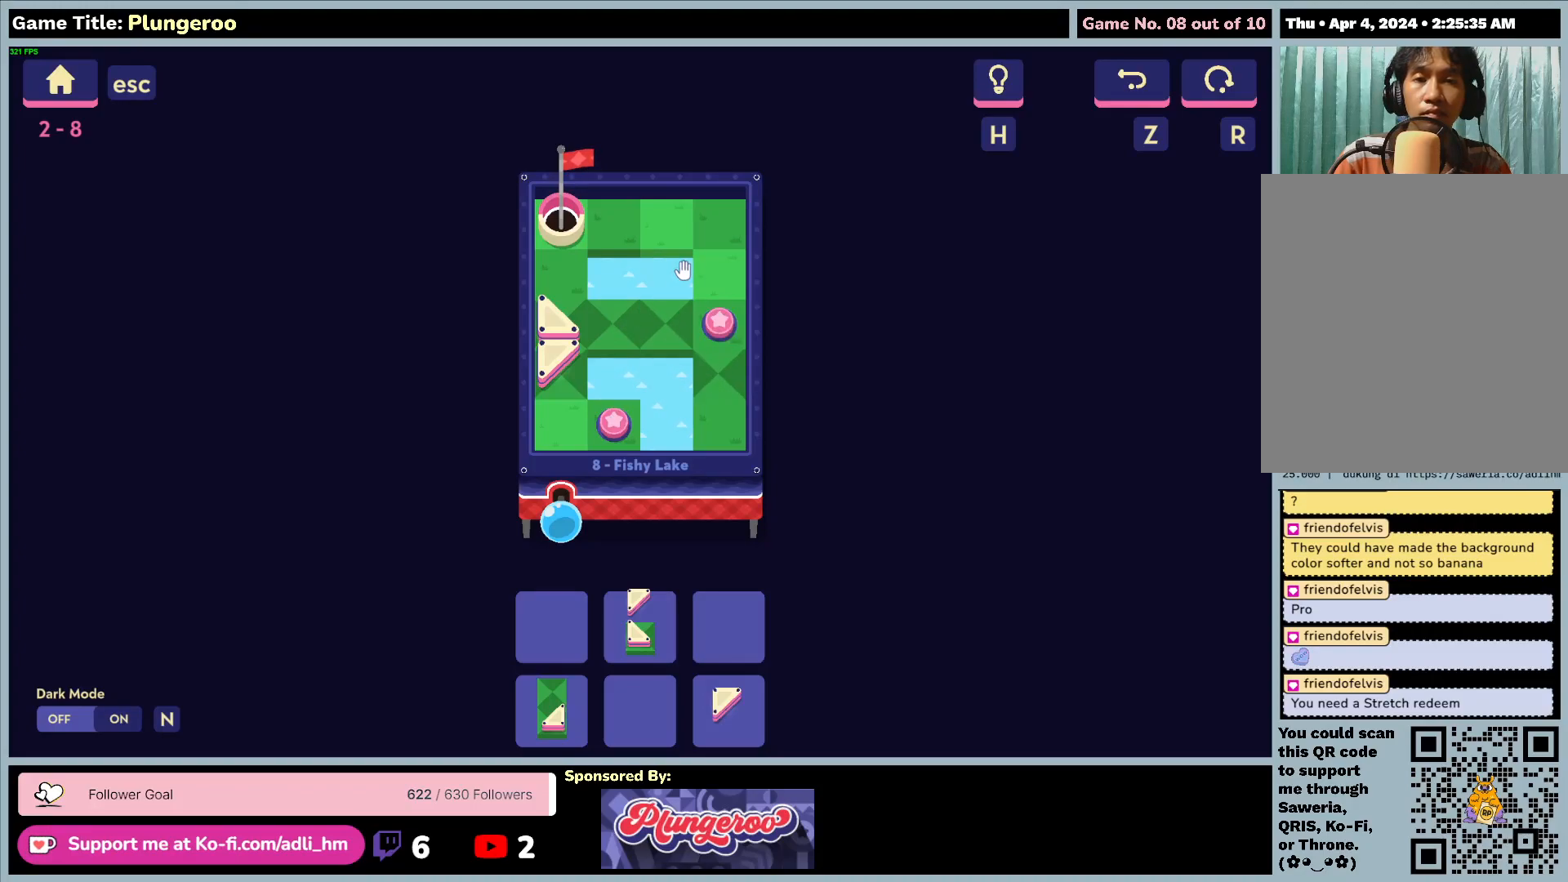
{"keys": [], "mouse": ["left"], "events": [[150, "mouse_left", "up"], [400, "mouse_left", "down"]]}
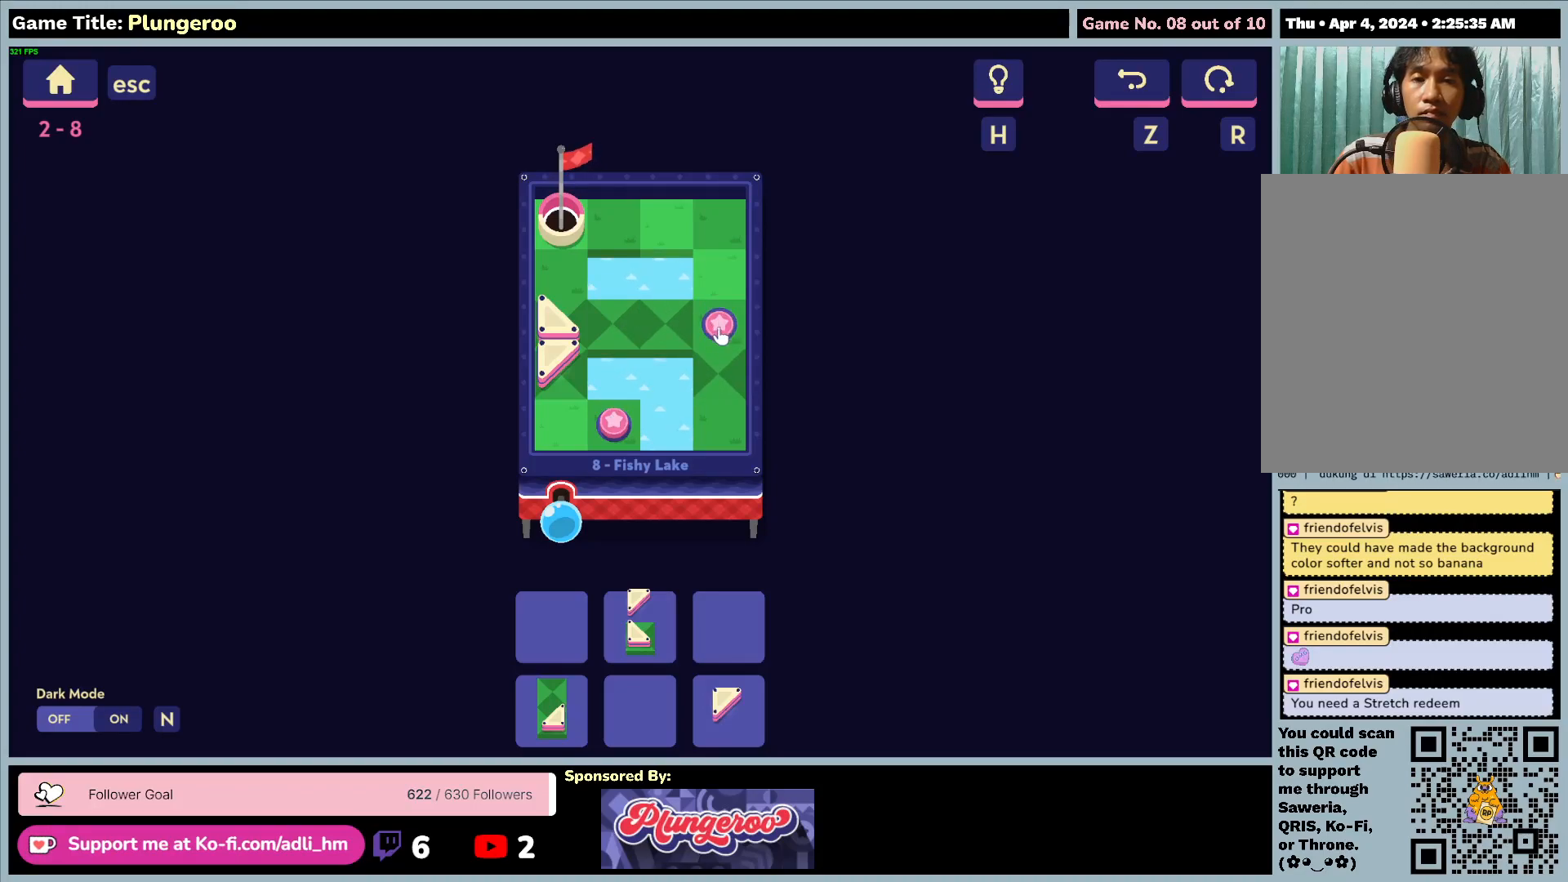
{"keys": [], "mouse": ["left"], "events": []}
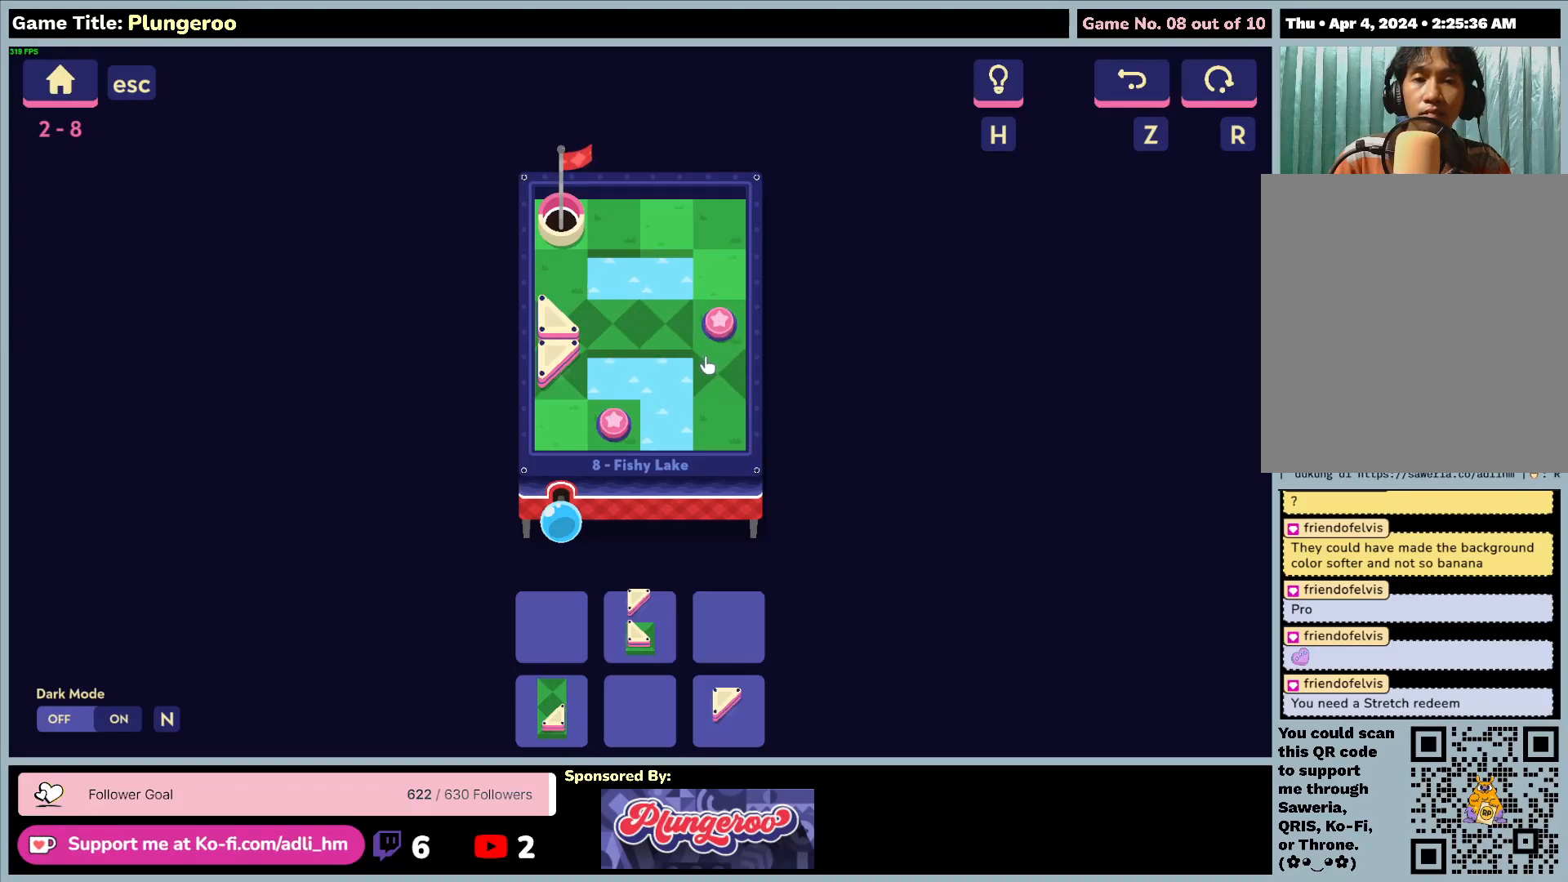
{"keys": [], "mouse": ["left"], "events": [[50, "mouse_left", "up"], [200, "mouse_left", "down"]]}
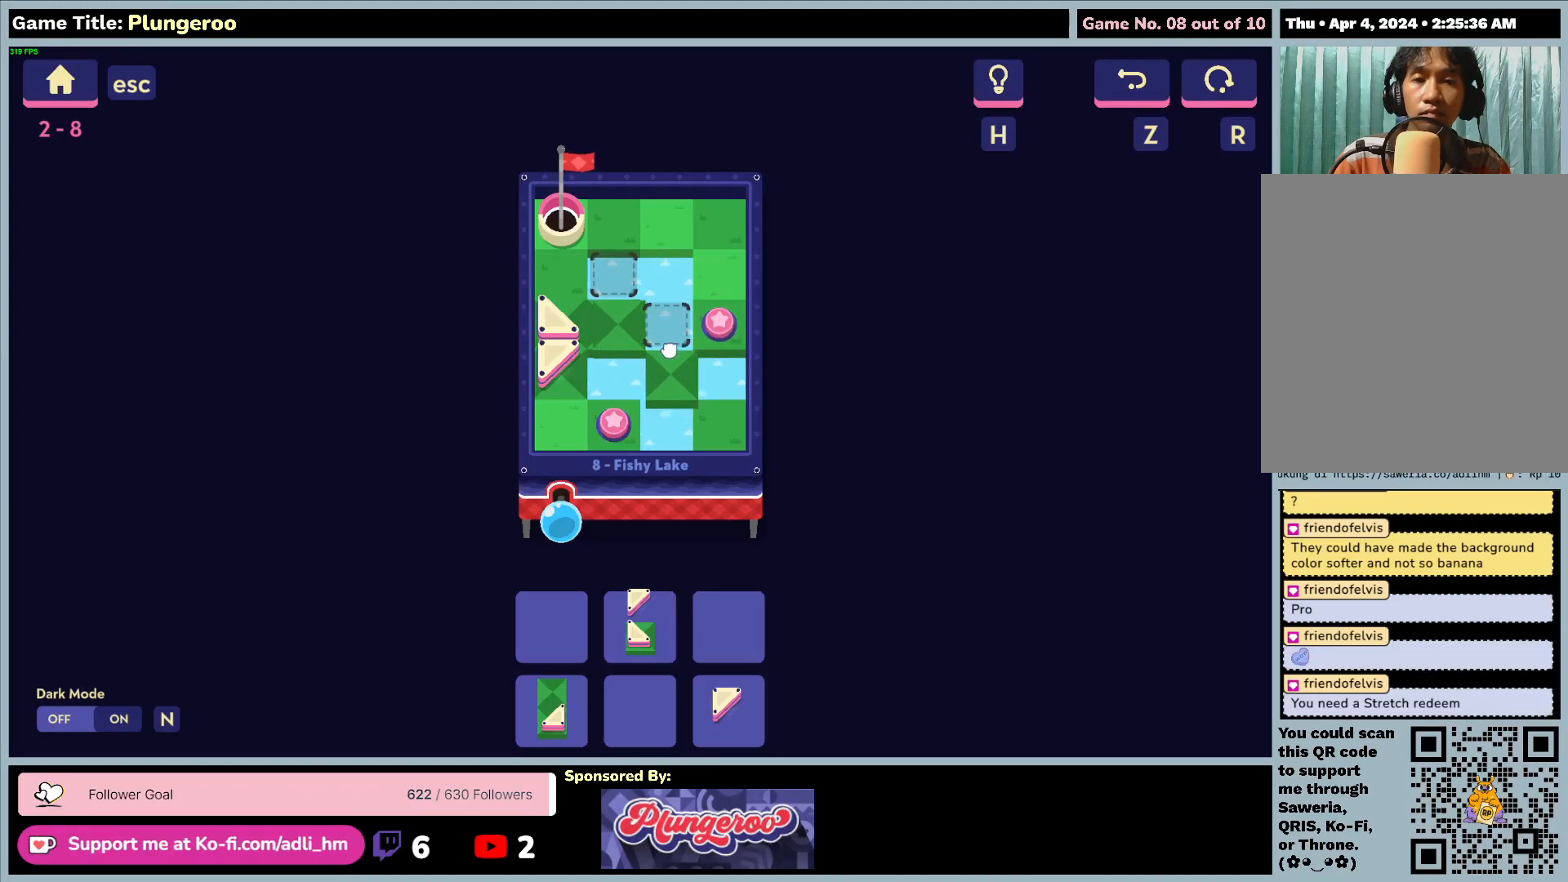
{"keys": [], "mouse": ["left"], "events": []}
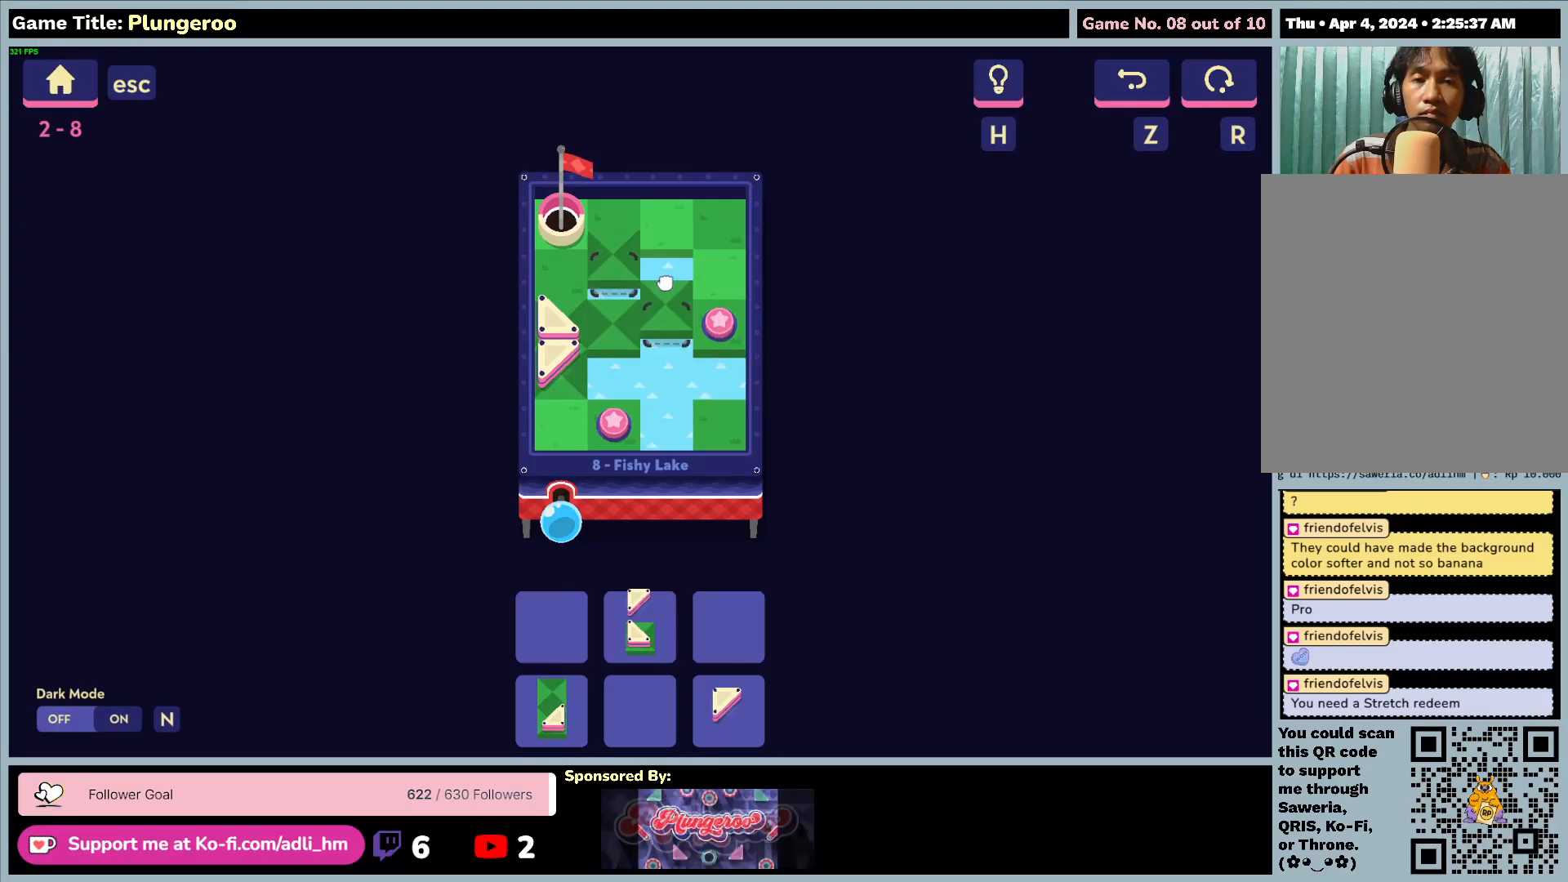
{"keys": [], "mouse": [], "events": [[317, "mouse_left", "up"]]}
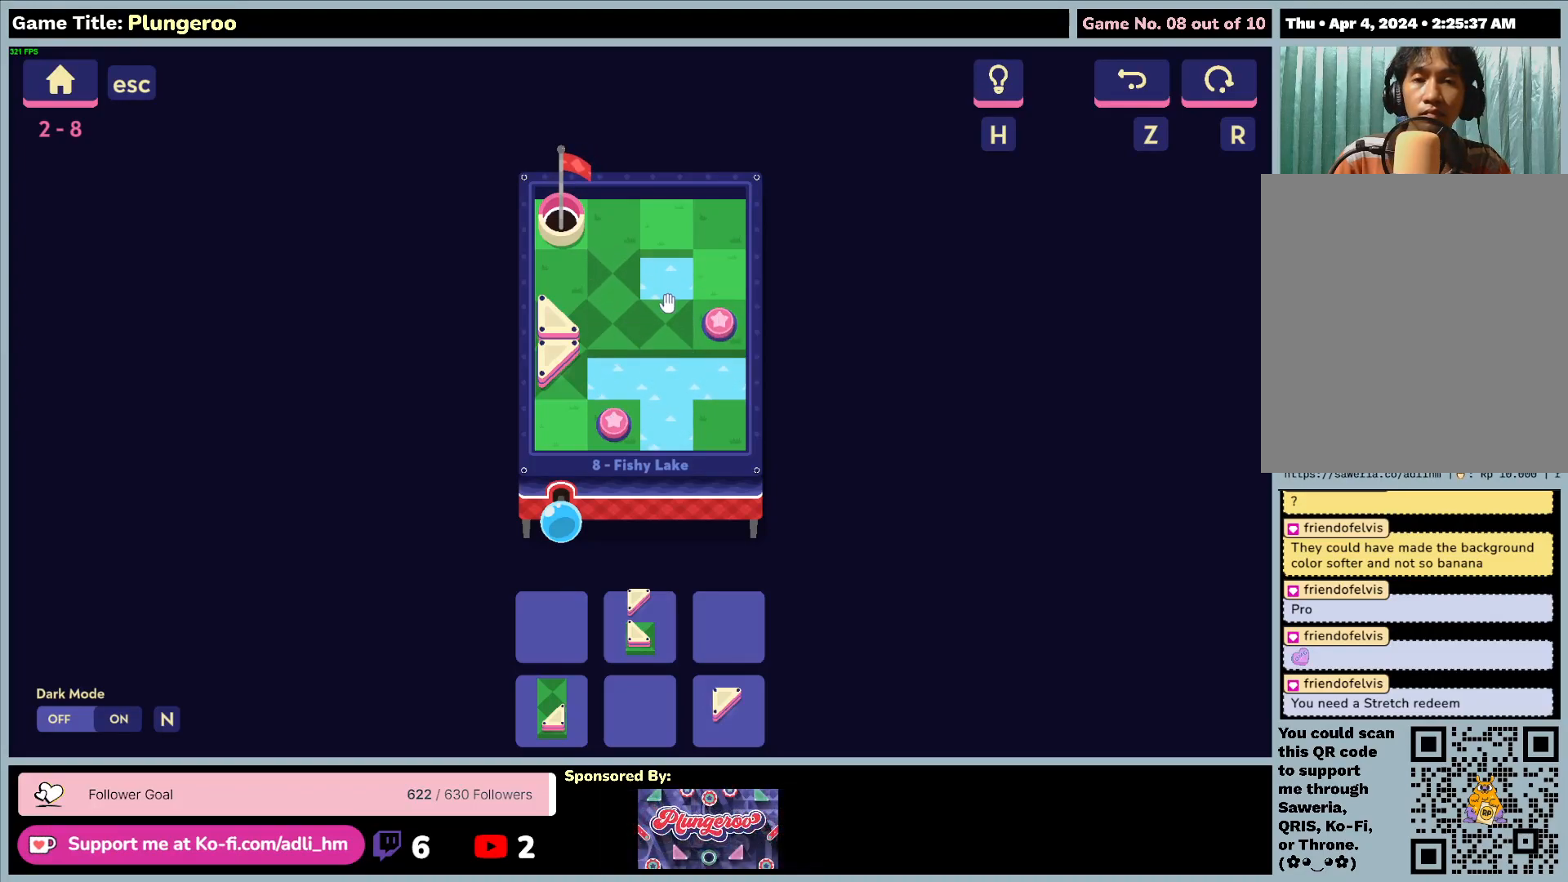
{"keys": [], "mouse": [], "events": []}
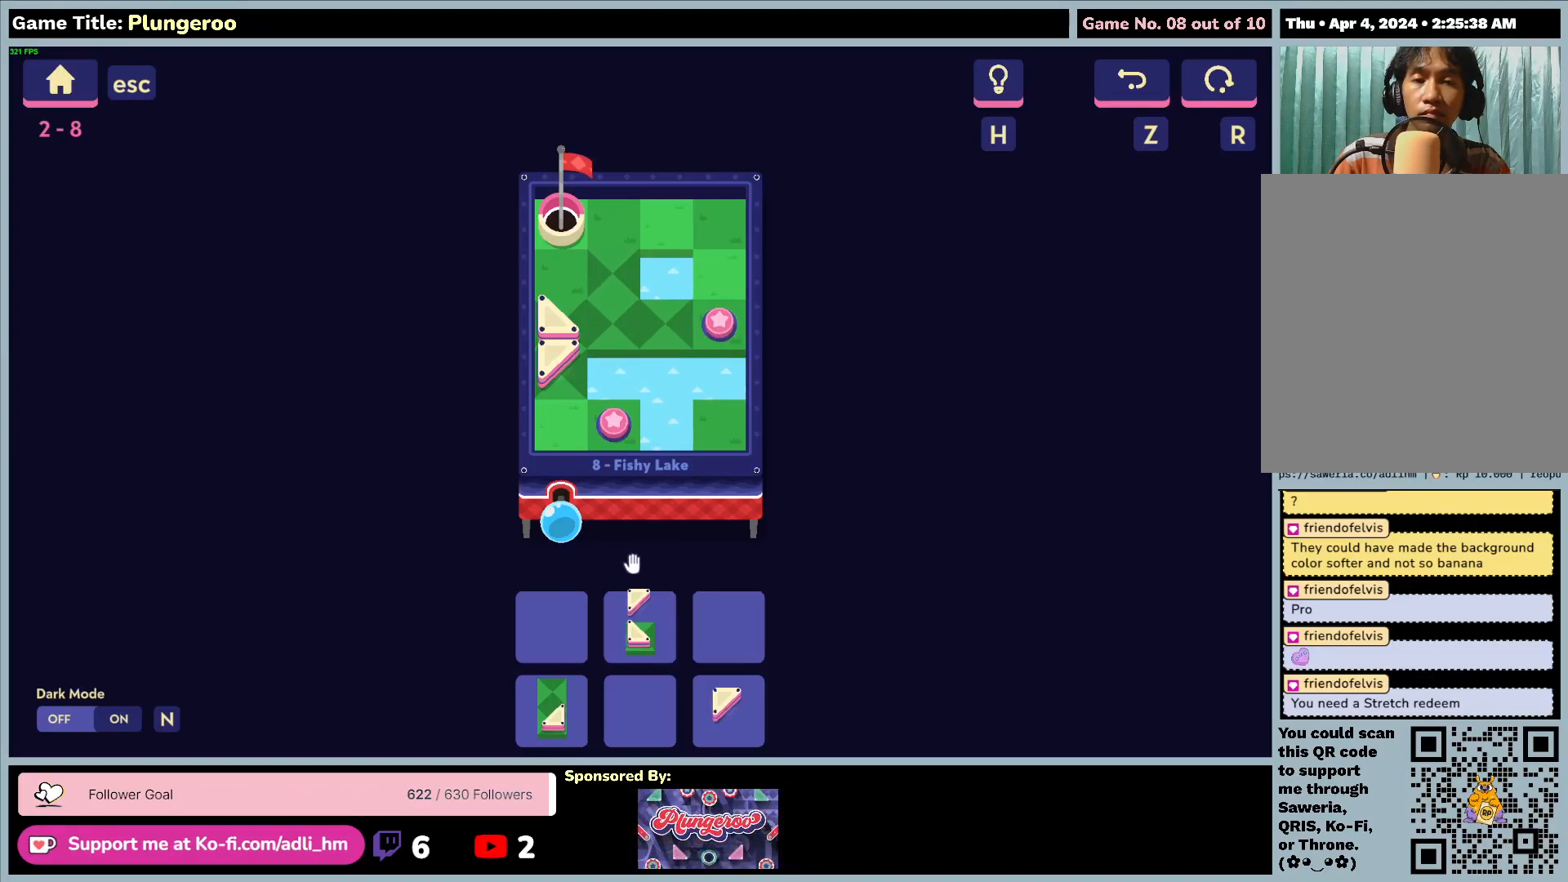
{"keys": [], "mouse": [], "events": []}
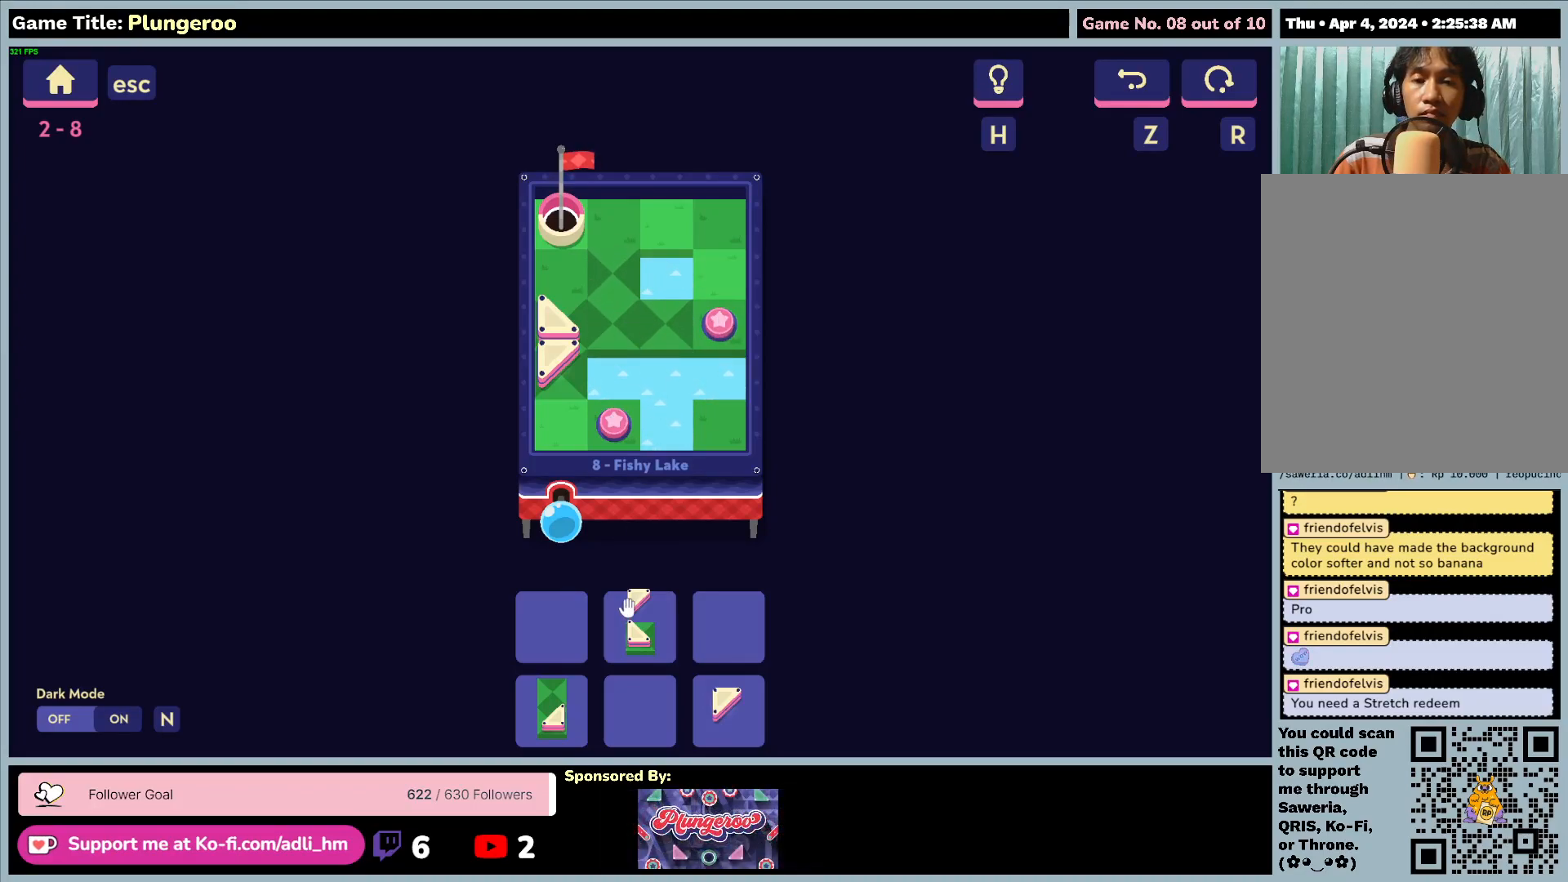
{"keys": [], "mouse": [], "events": []}
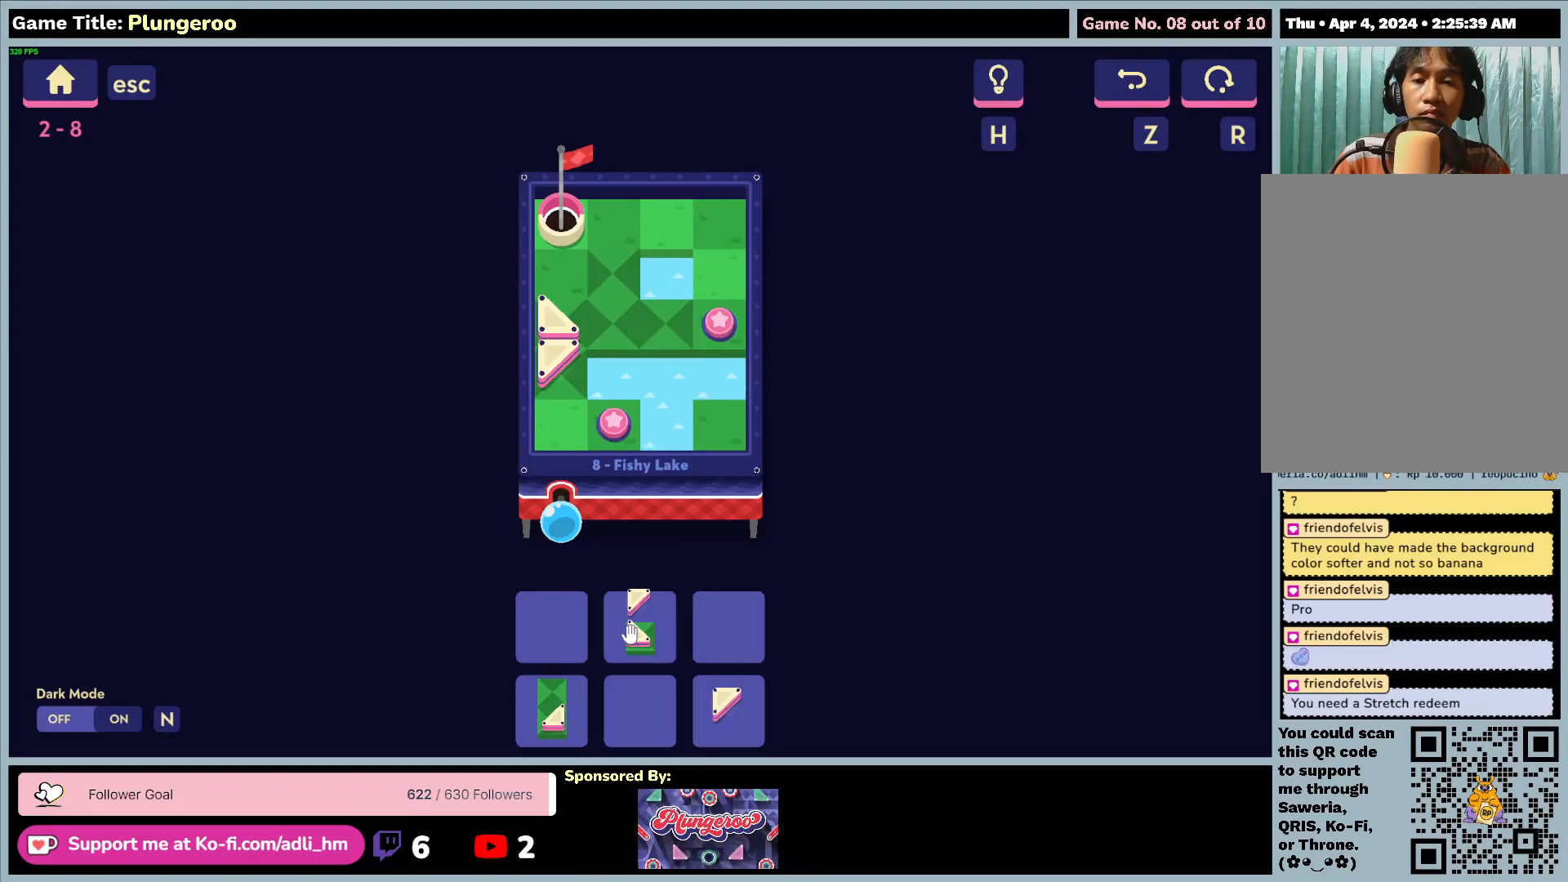
{"keys": [], "mouse": [], "events": []}
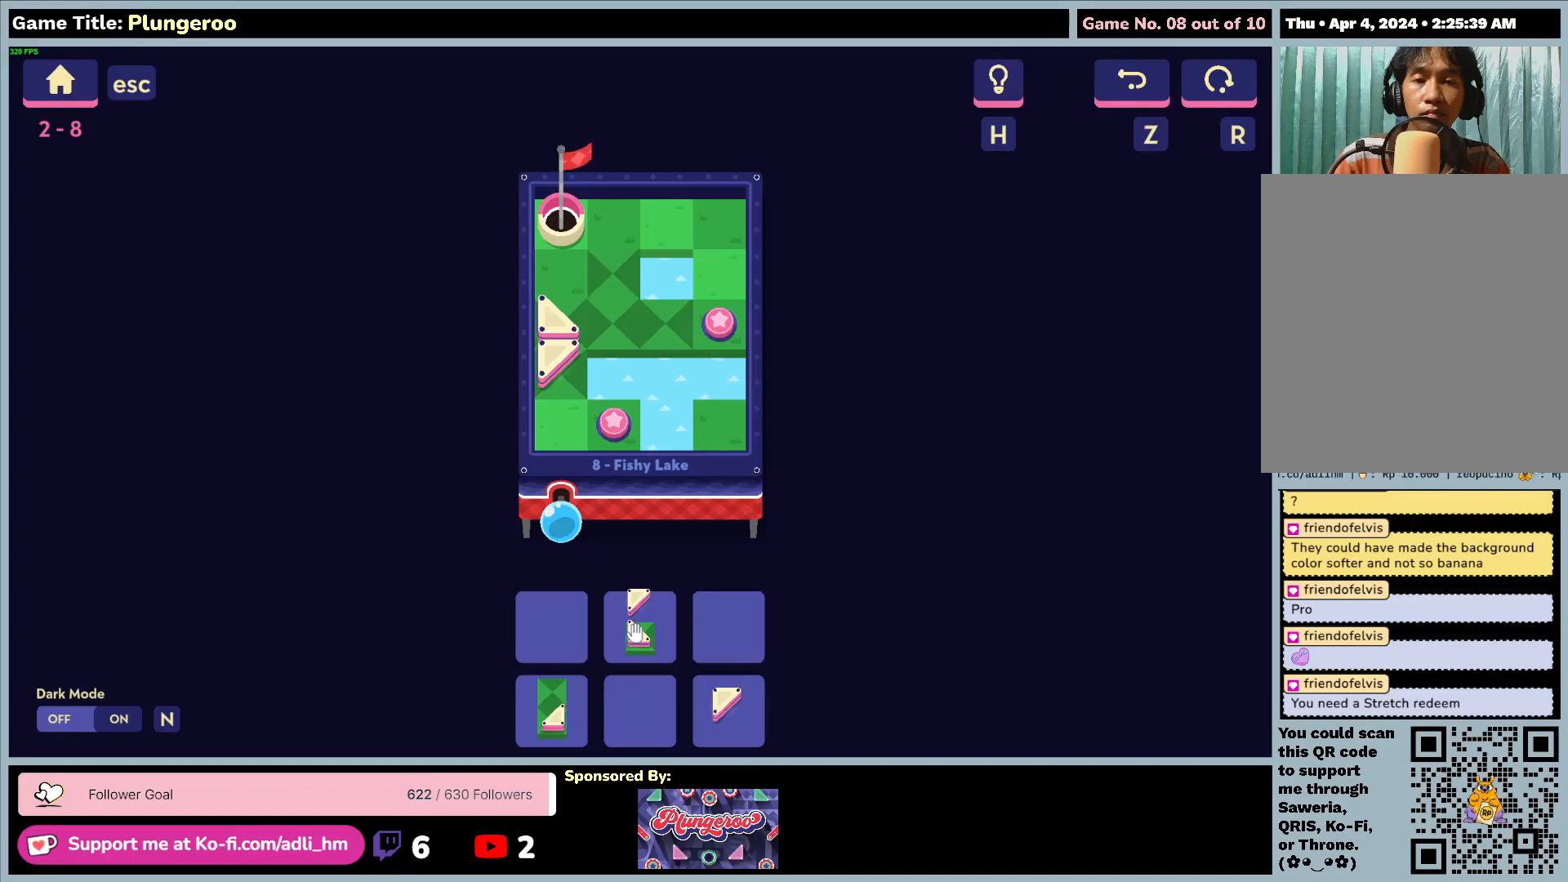
{"keys": [], "mouse": [], "events": []}
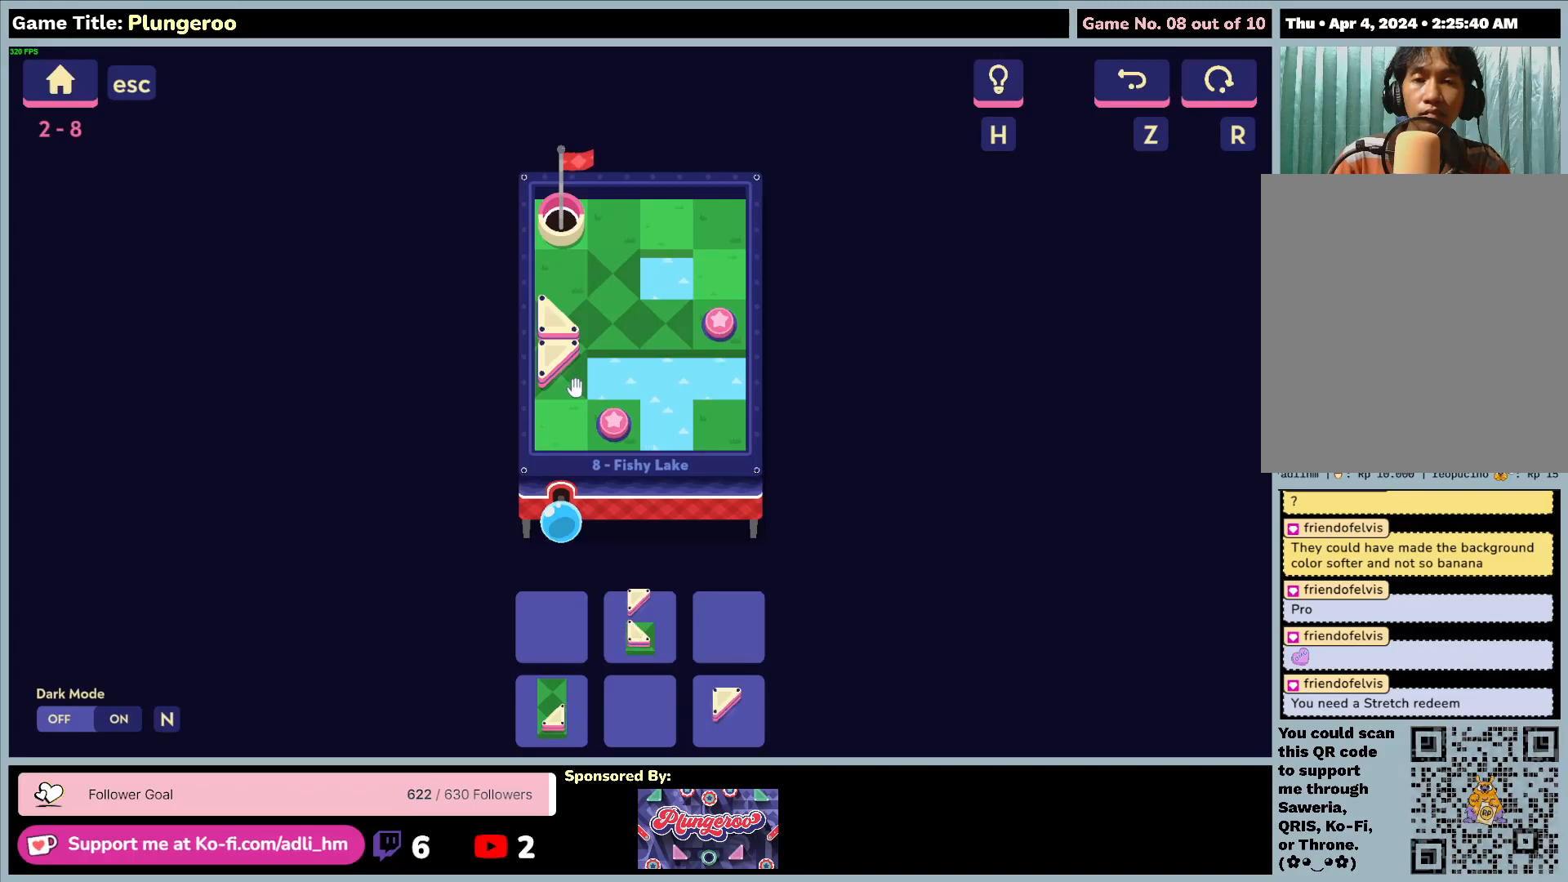
{"keys": [], "mouse": ["left"], "events": [[133, "mouse_left", "down"]]}
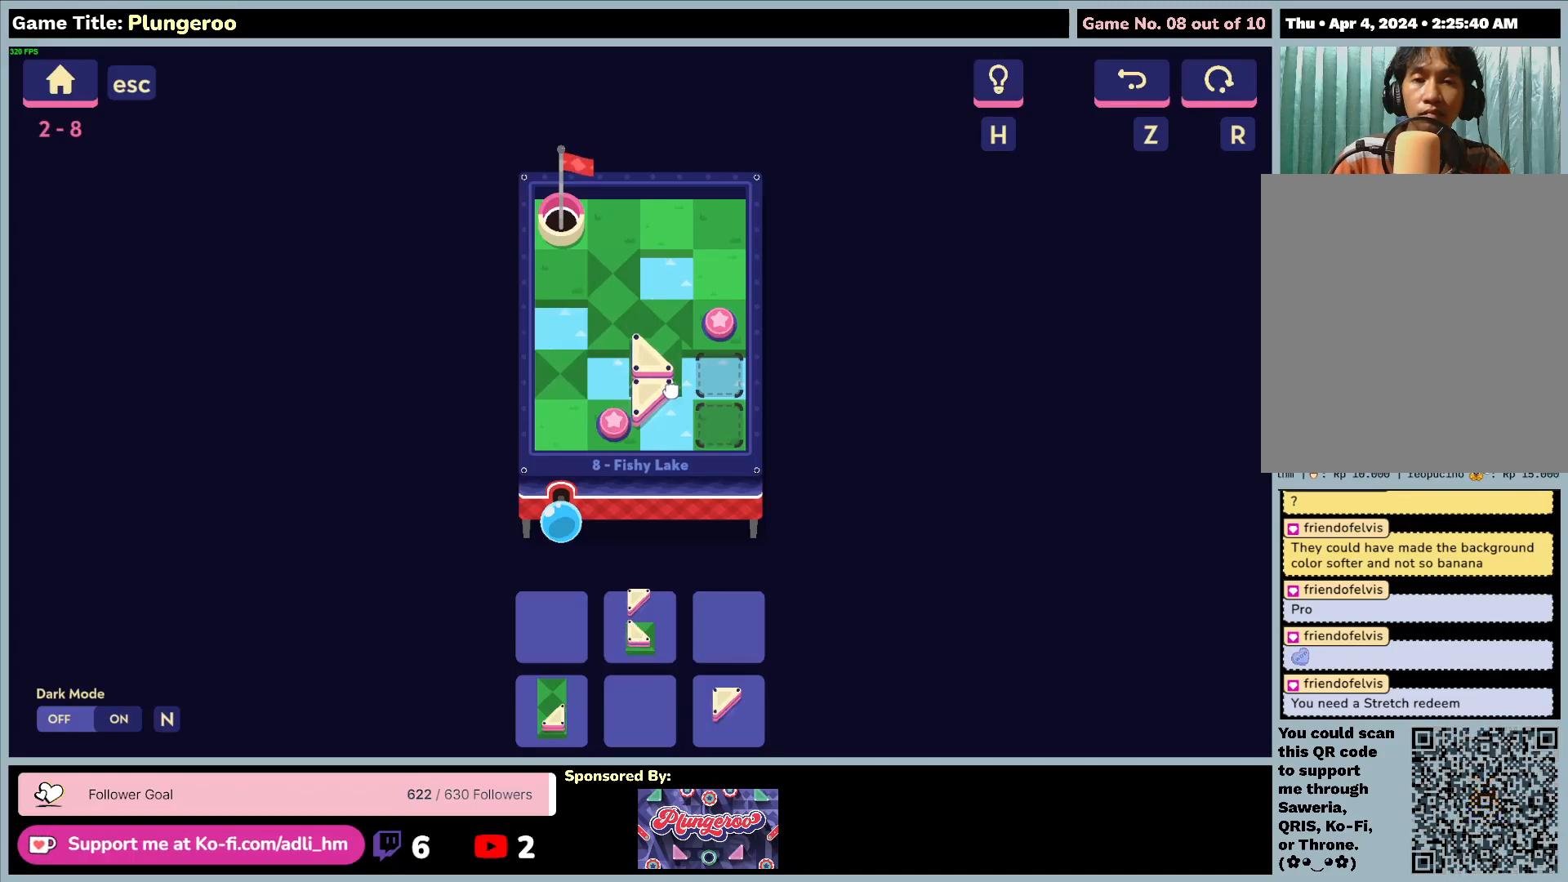
{"keys": [], "mouse": [], "events": [[450, "mouse_left", "up"]]}
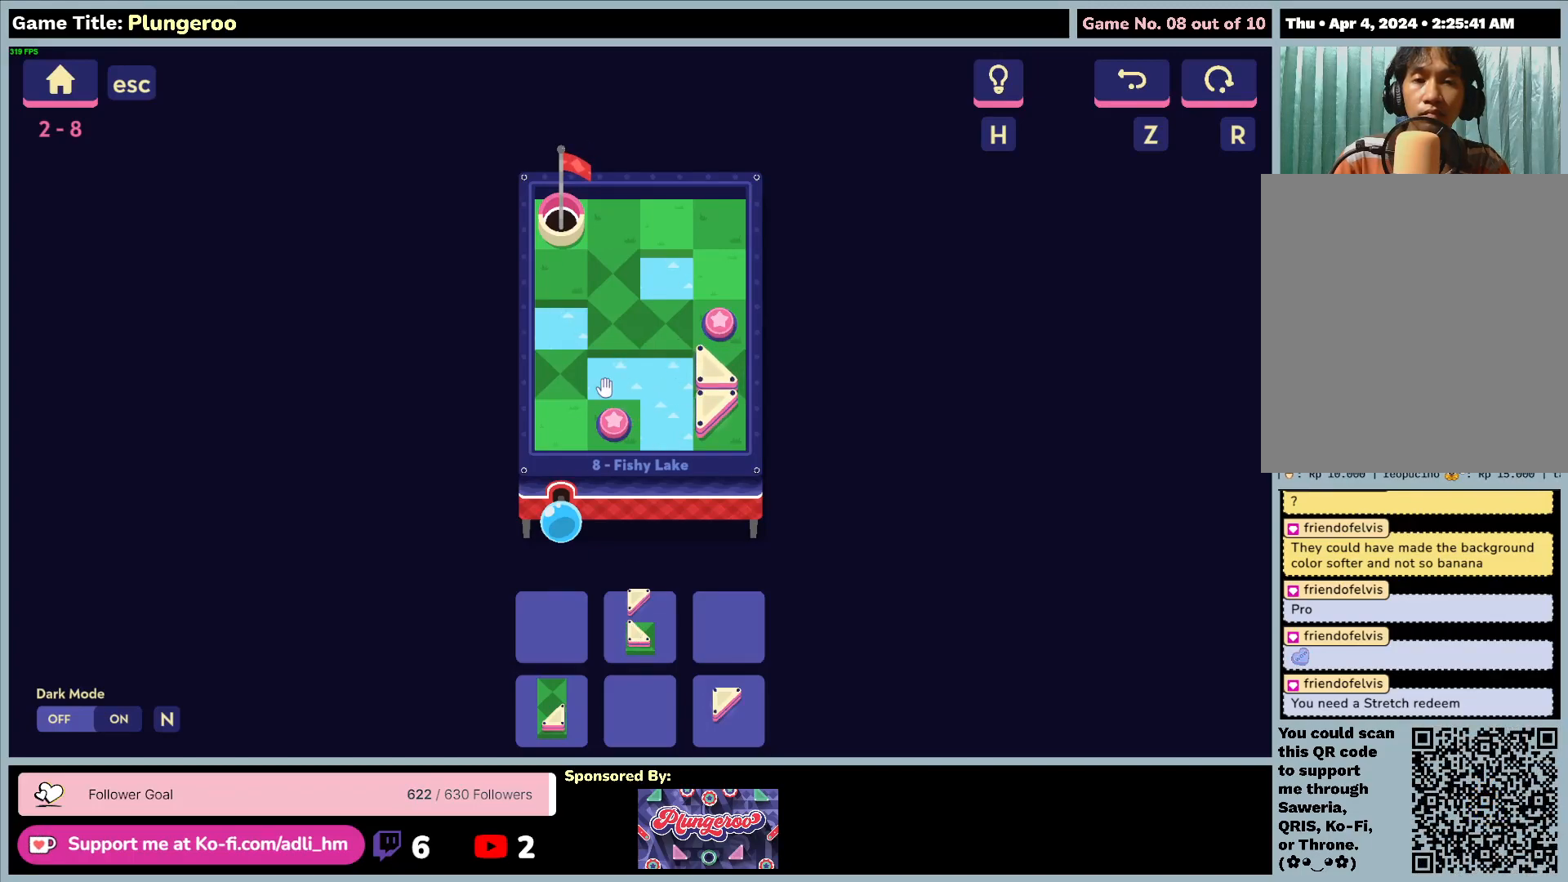
{"keys": [], "mouse": ["left"], "events": [[200, "mouse_left", "down"]]}
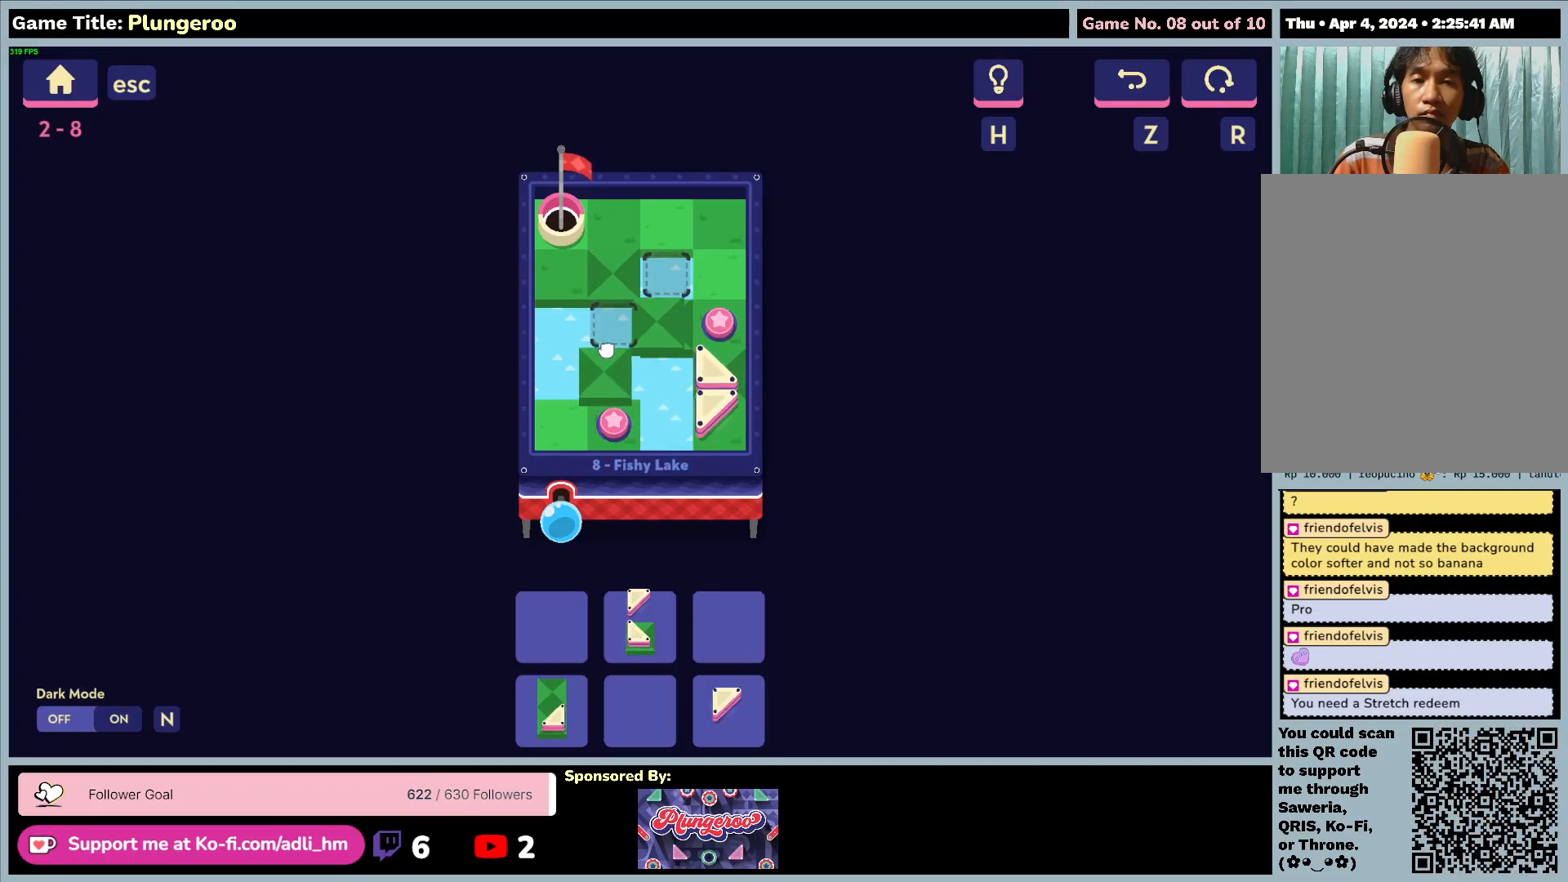
{"keys": [], "mouse": ["left"], "events": []}
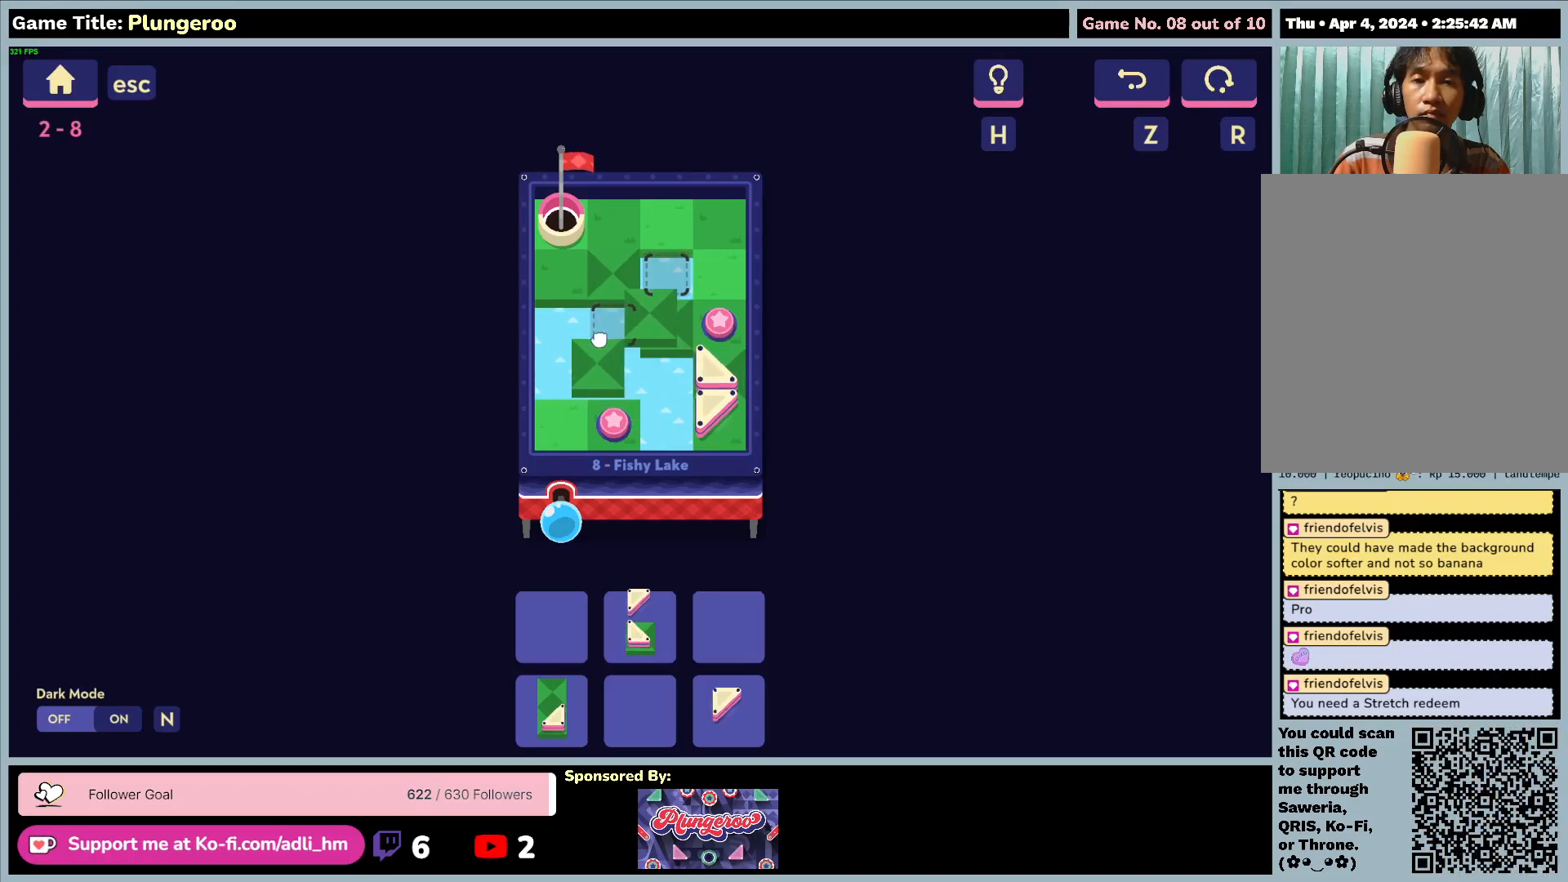
{"keys": [], "mouse": ["left"], "events": []}
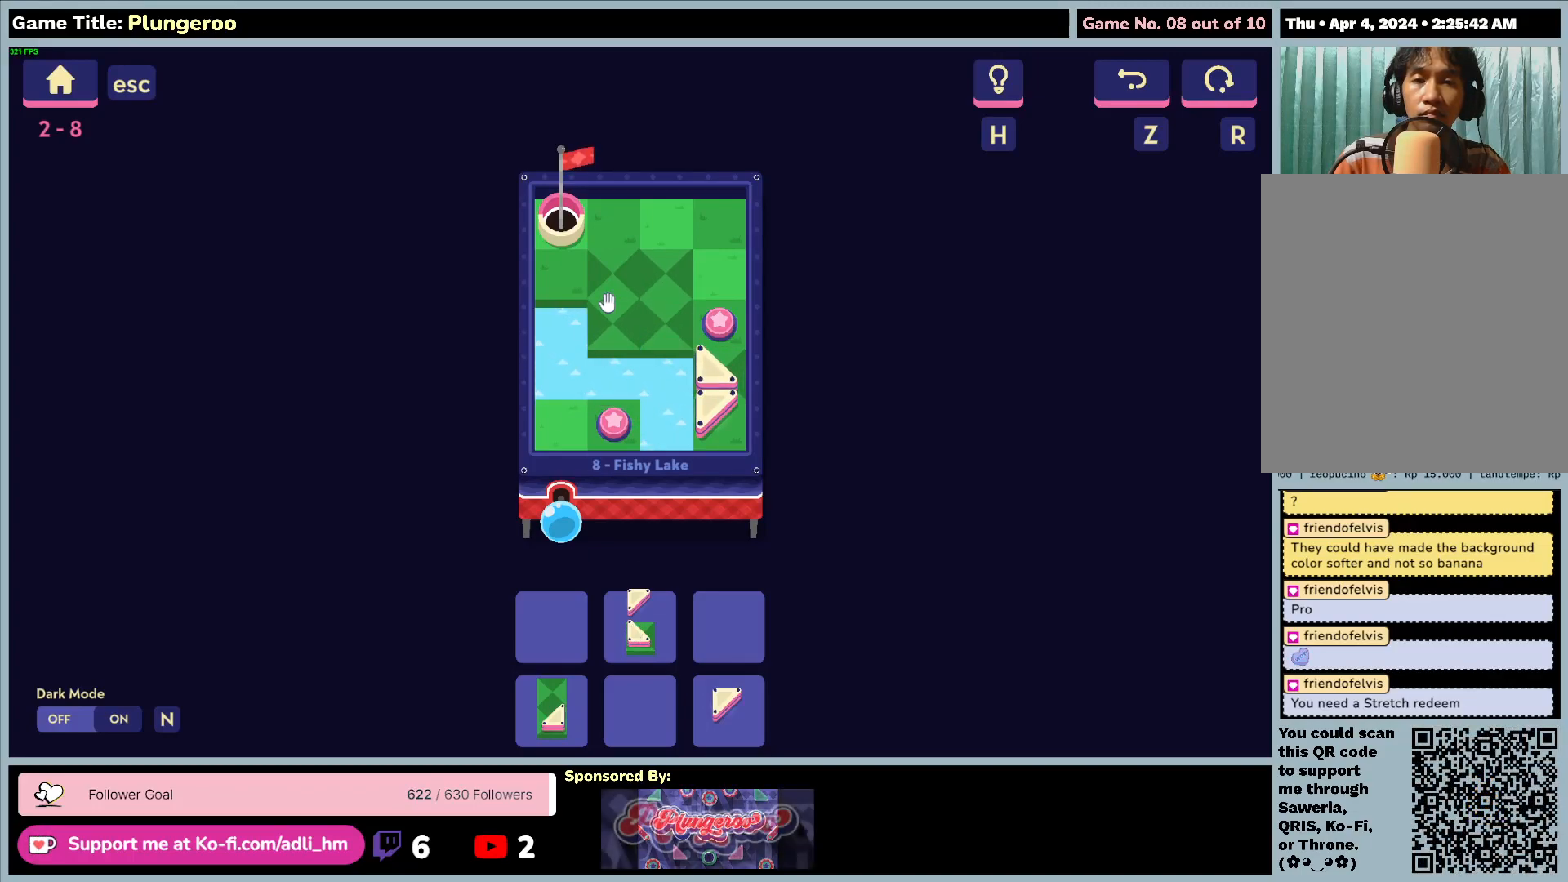
{"keys": [], "mouse": [], "events": [[50, "mouse_left", "up"]]}
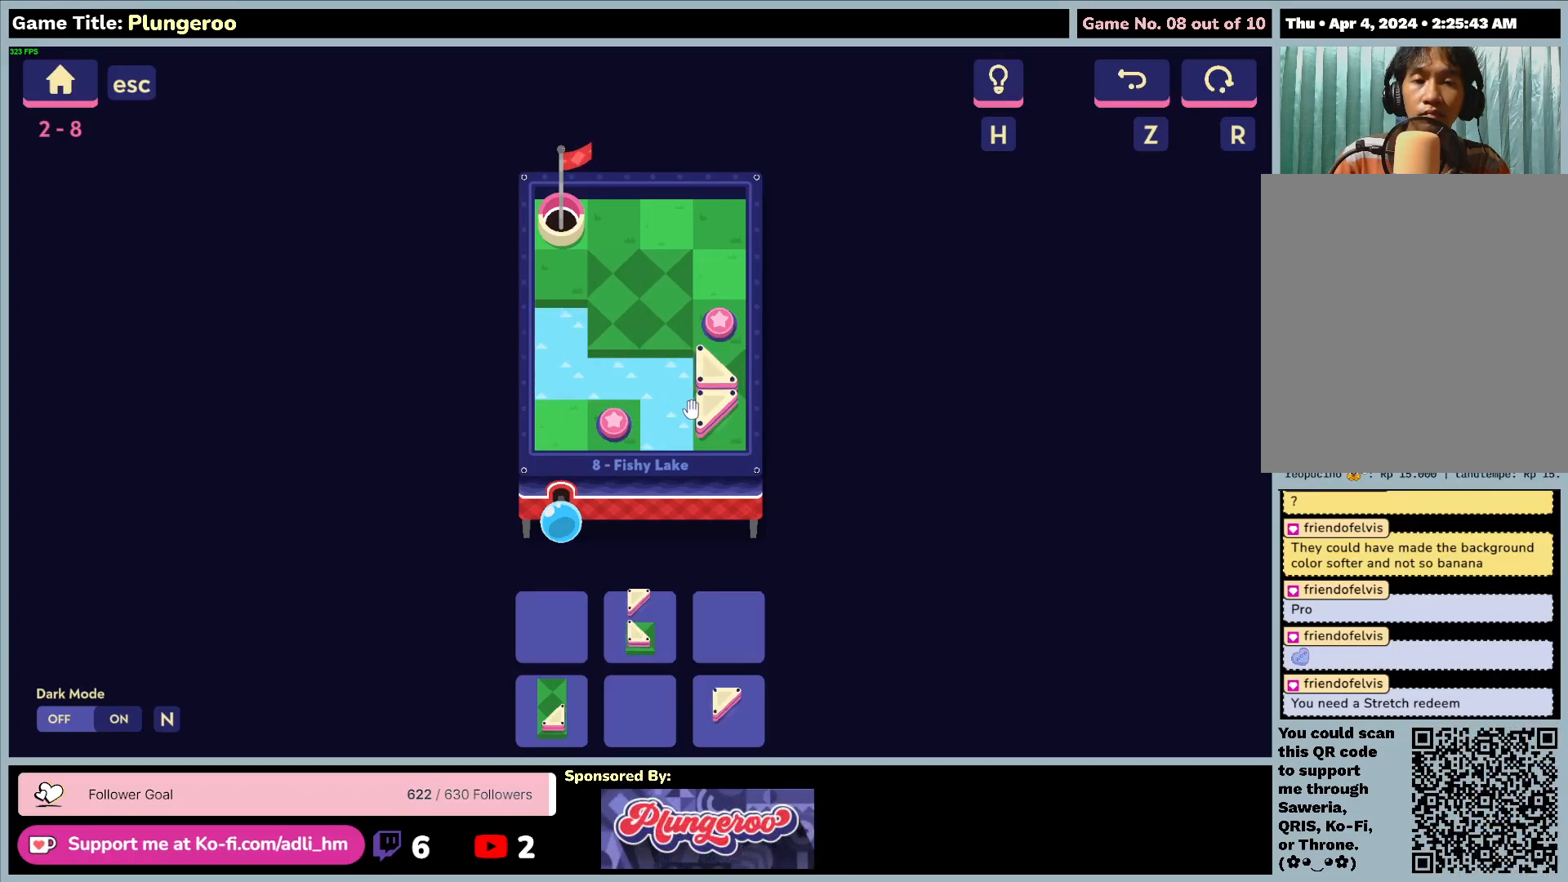
{"keys": [], "mouse": ["left"], "events": [[267, "mouse_left", "down"]]}
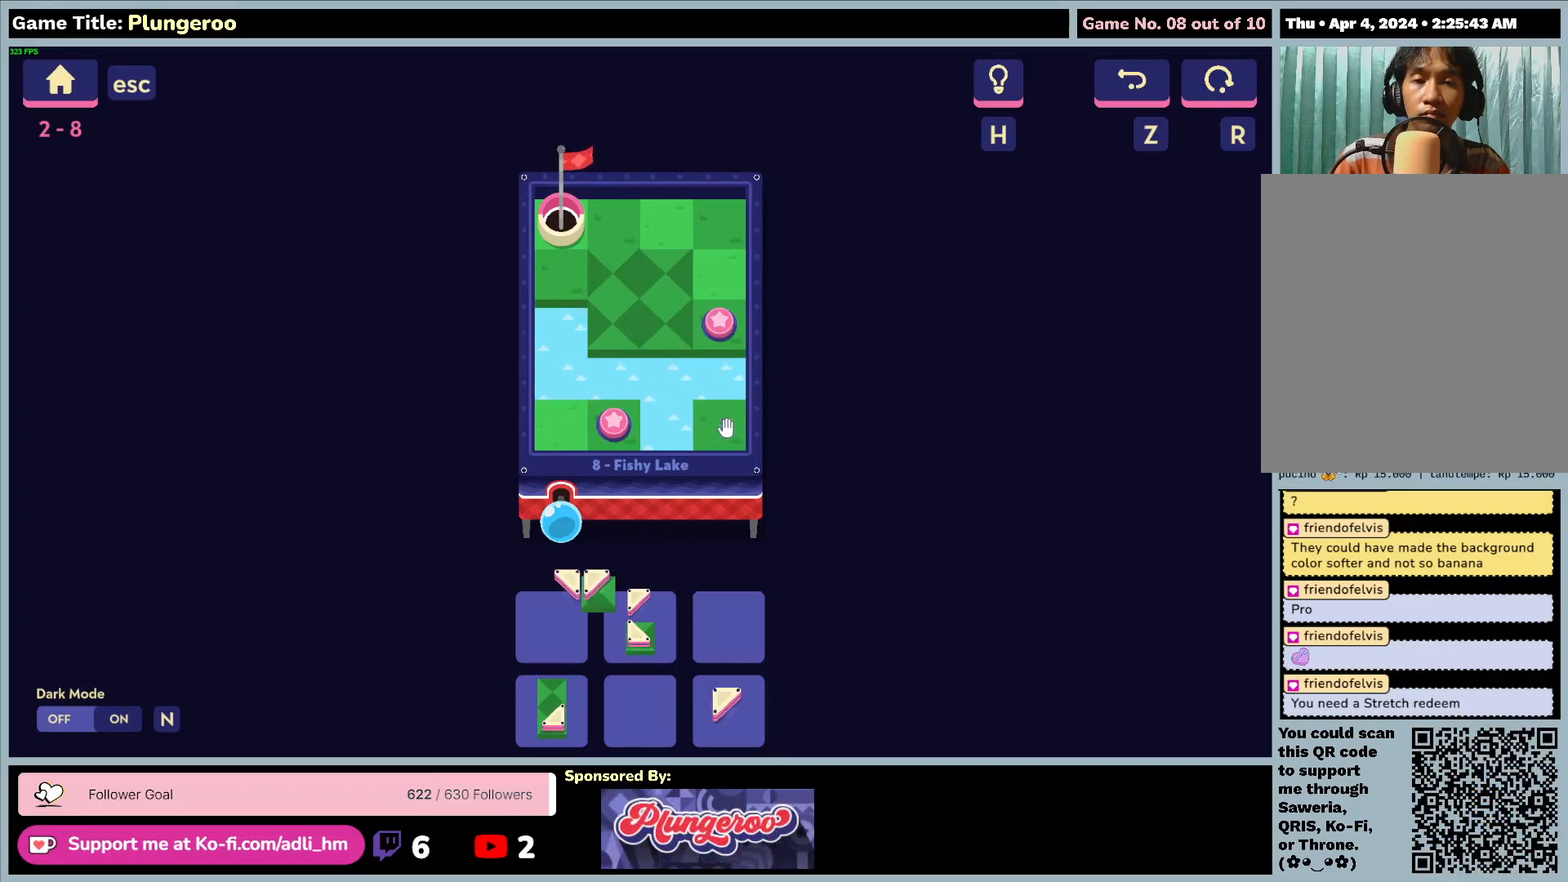
{"keys": [], "mouse": [], "events": [[117, "mouse_left", "up"]]}
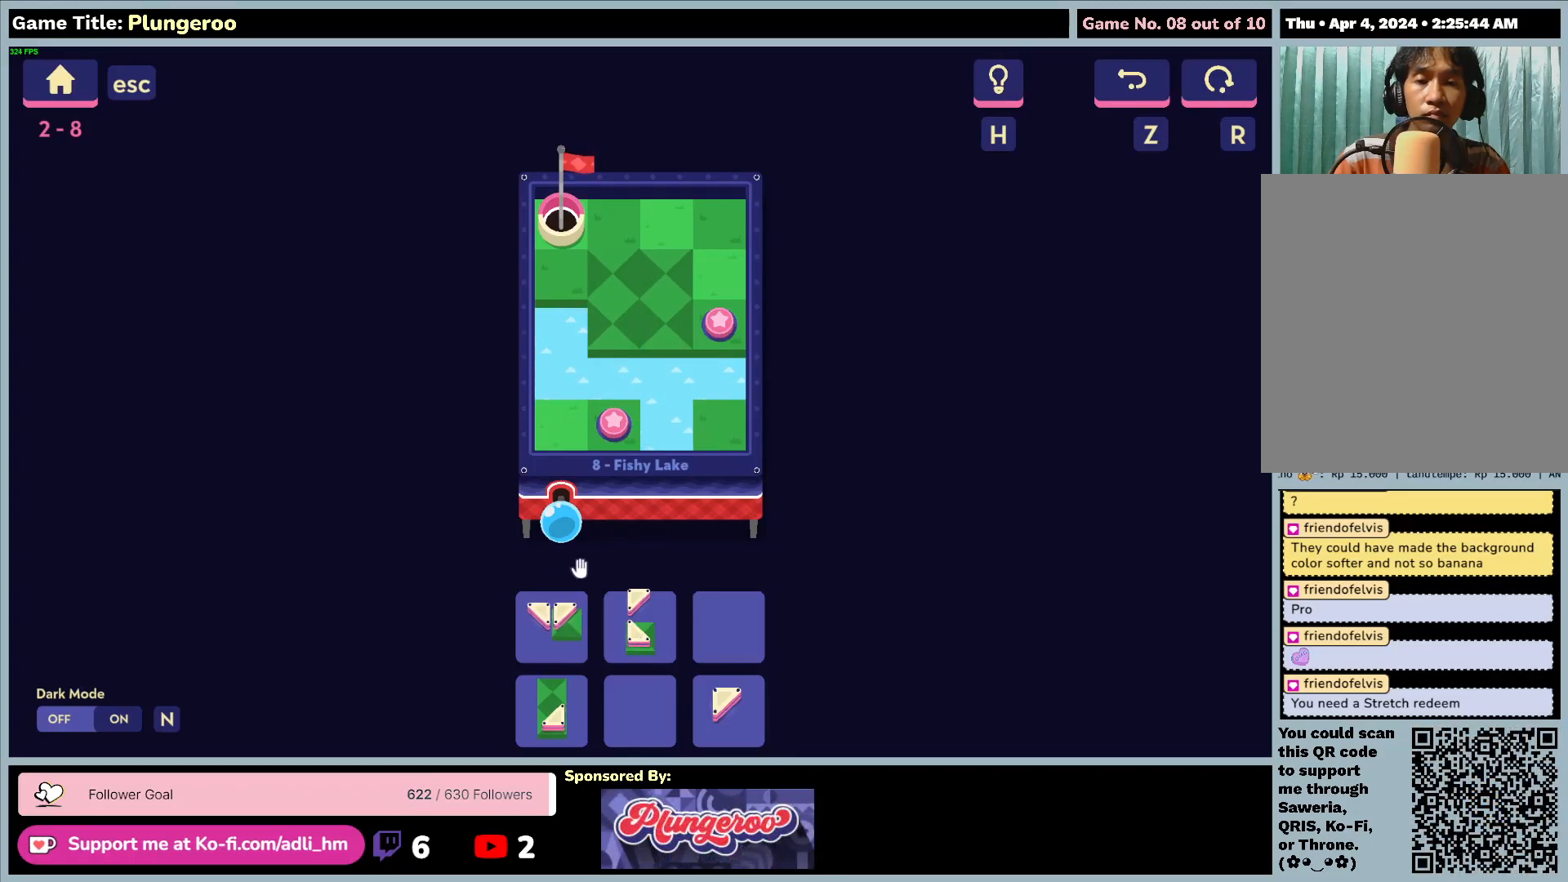
{"keys": [], "mouse": [], "events": []}
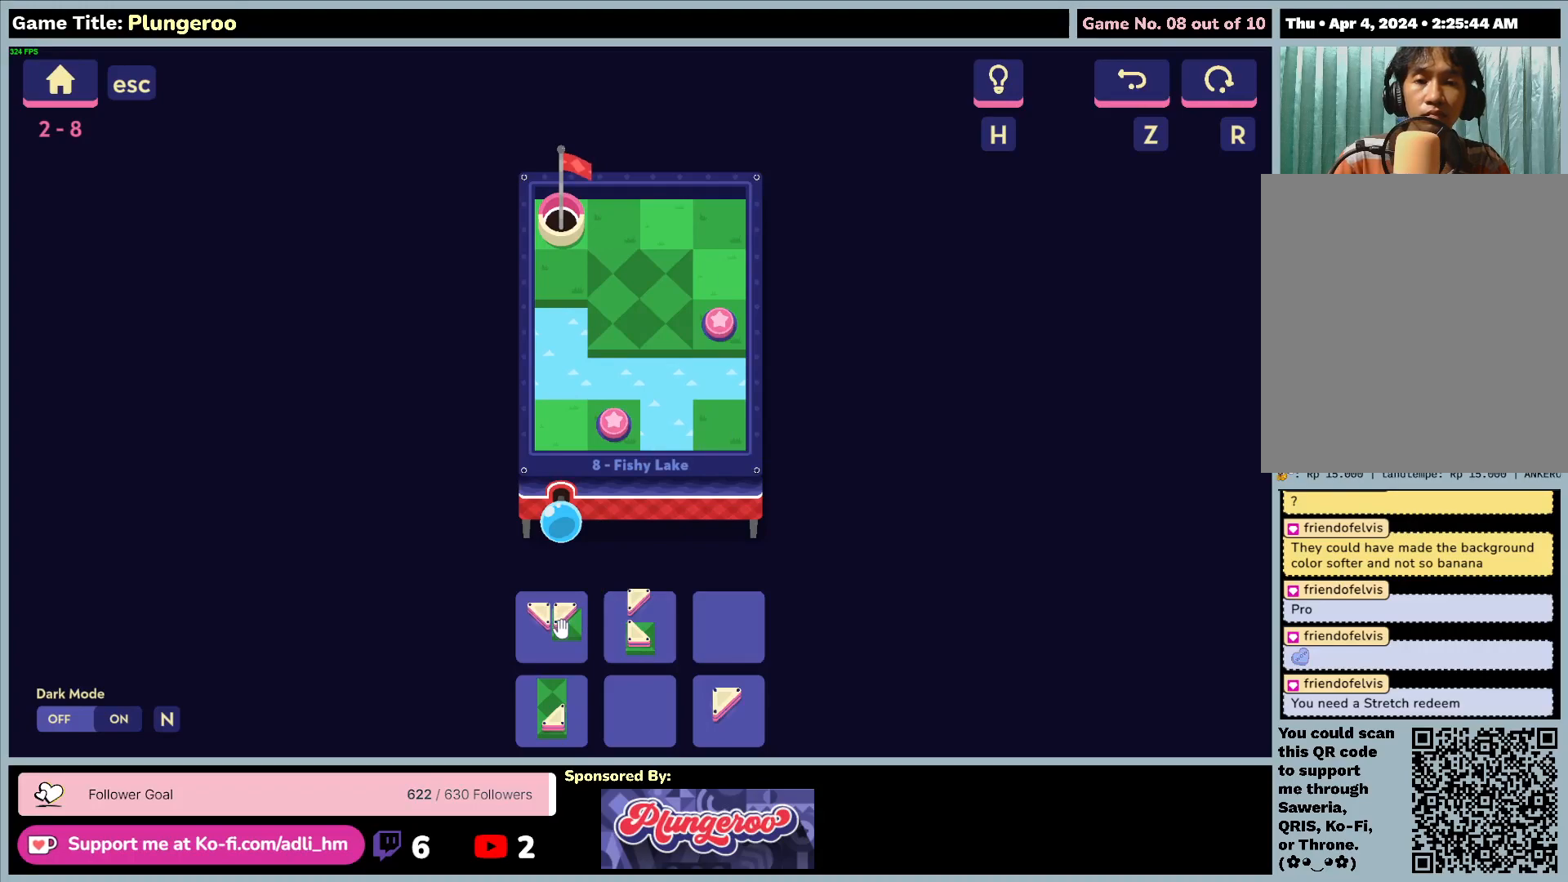
{"keys": [], "mouse": ["left"], "events": [[450, "mouse_left", "down"]]}
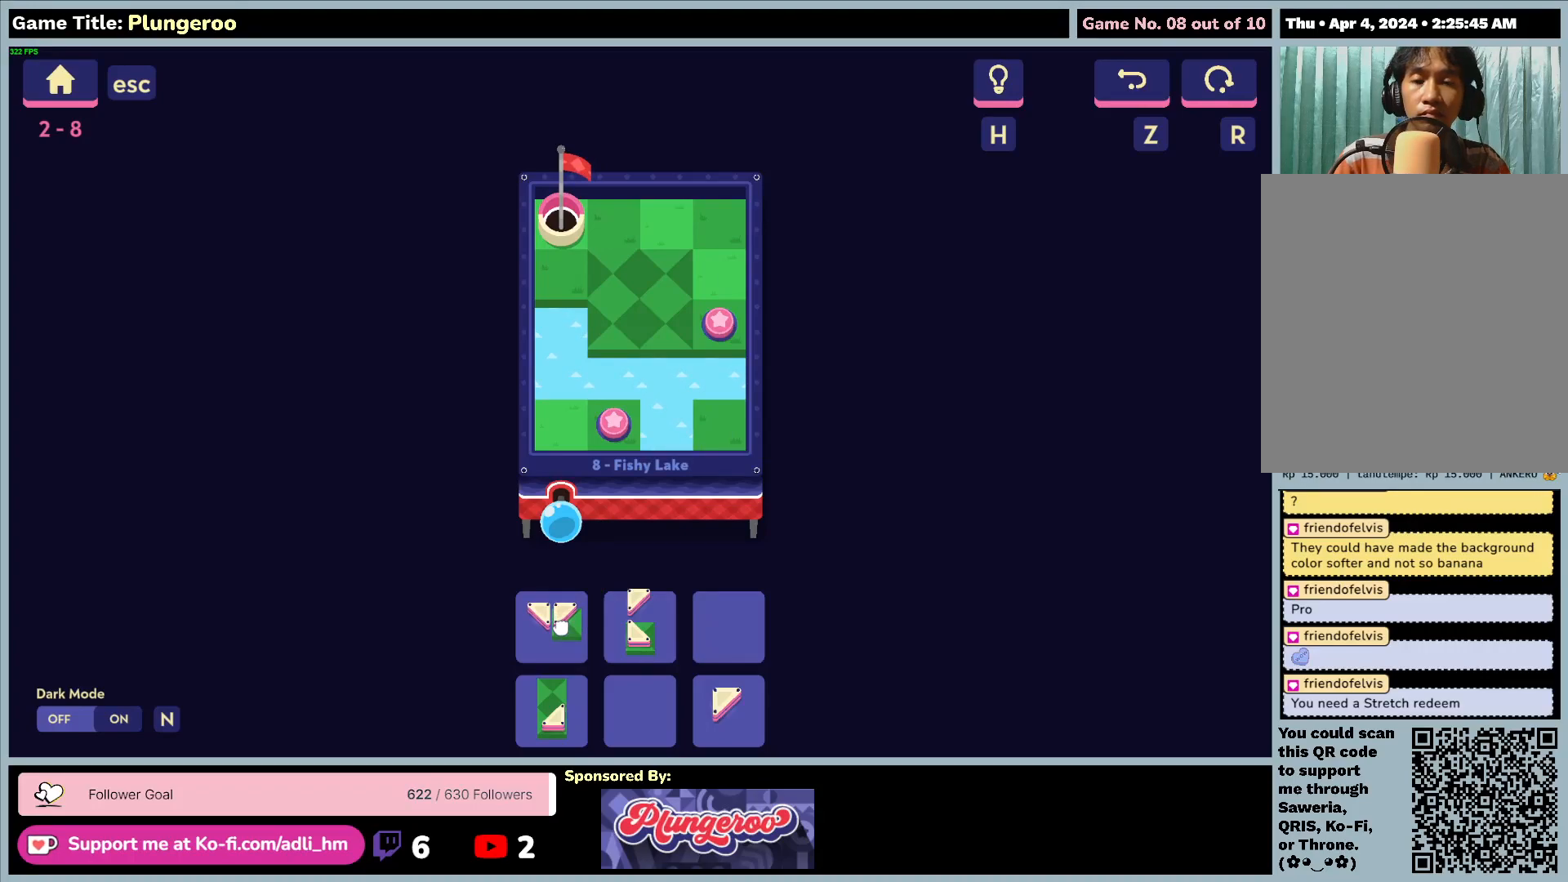
{"keys": [], "mouse": ["left"], "events": []}
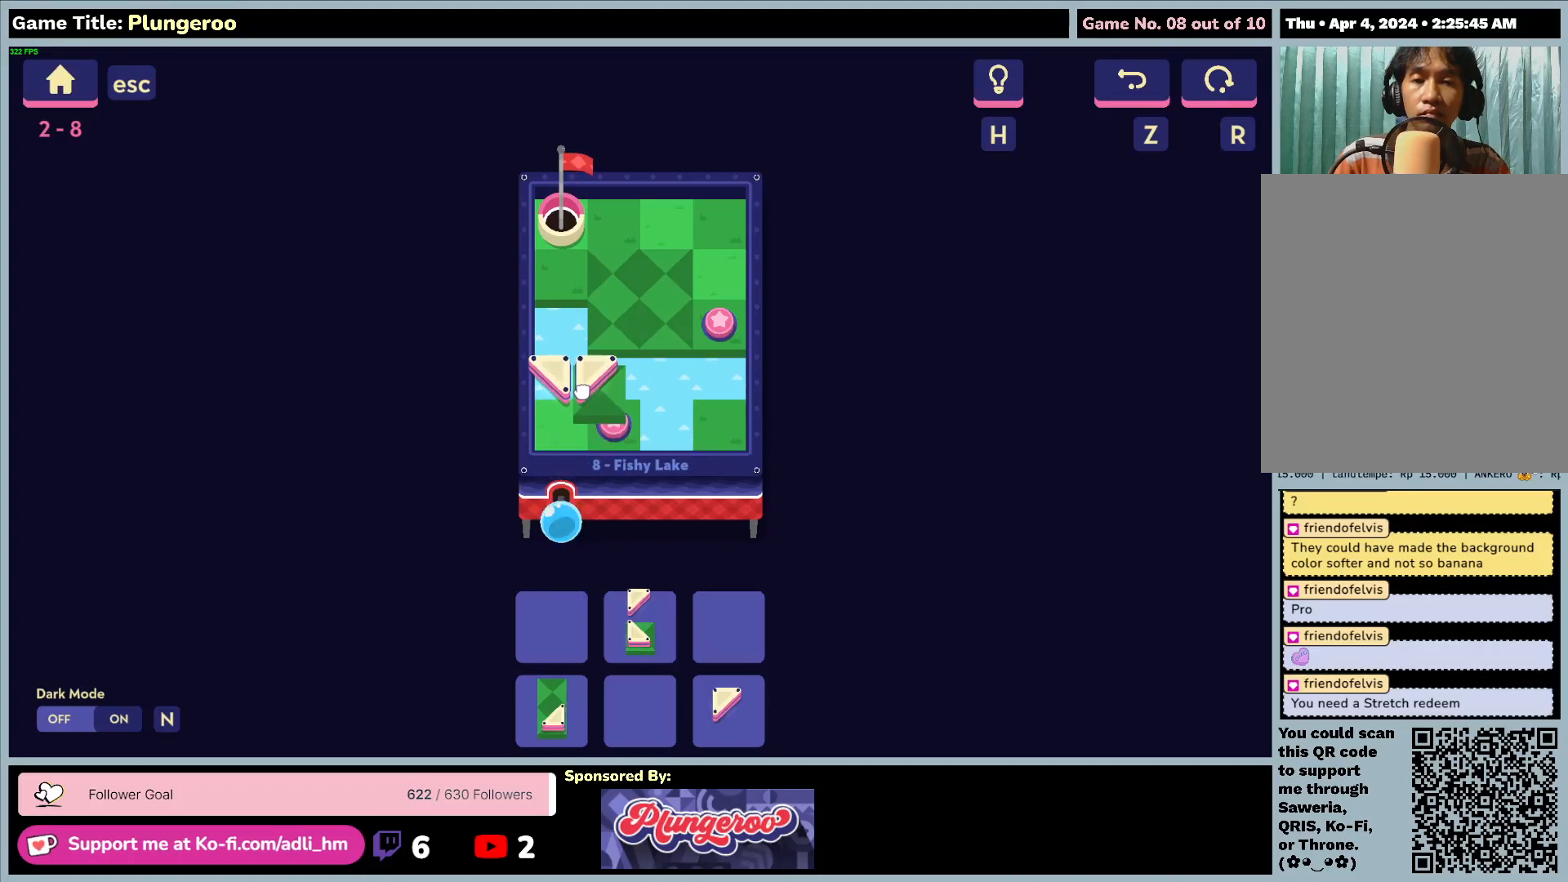
{"keys": [], "mouse": [], "events": [[450, "mouse_left", "up"]]}
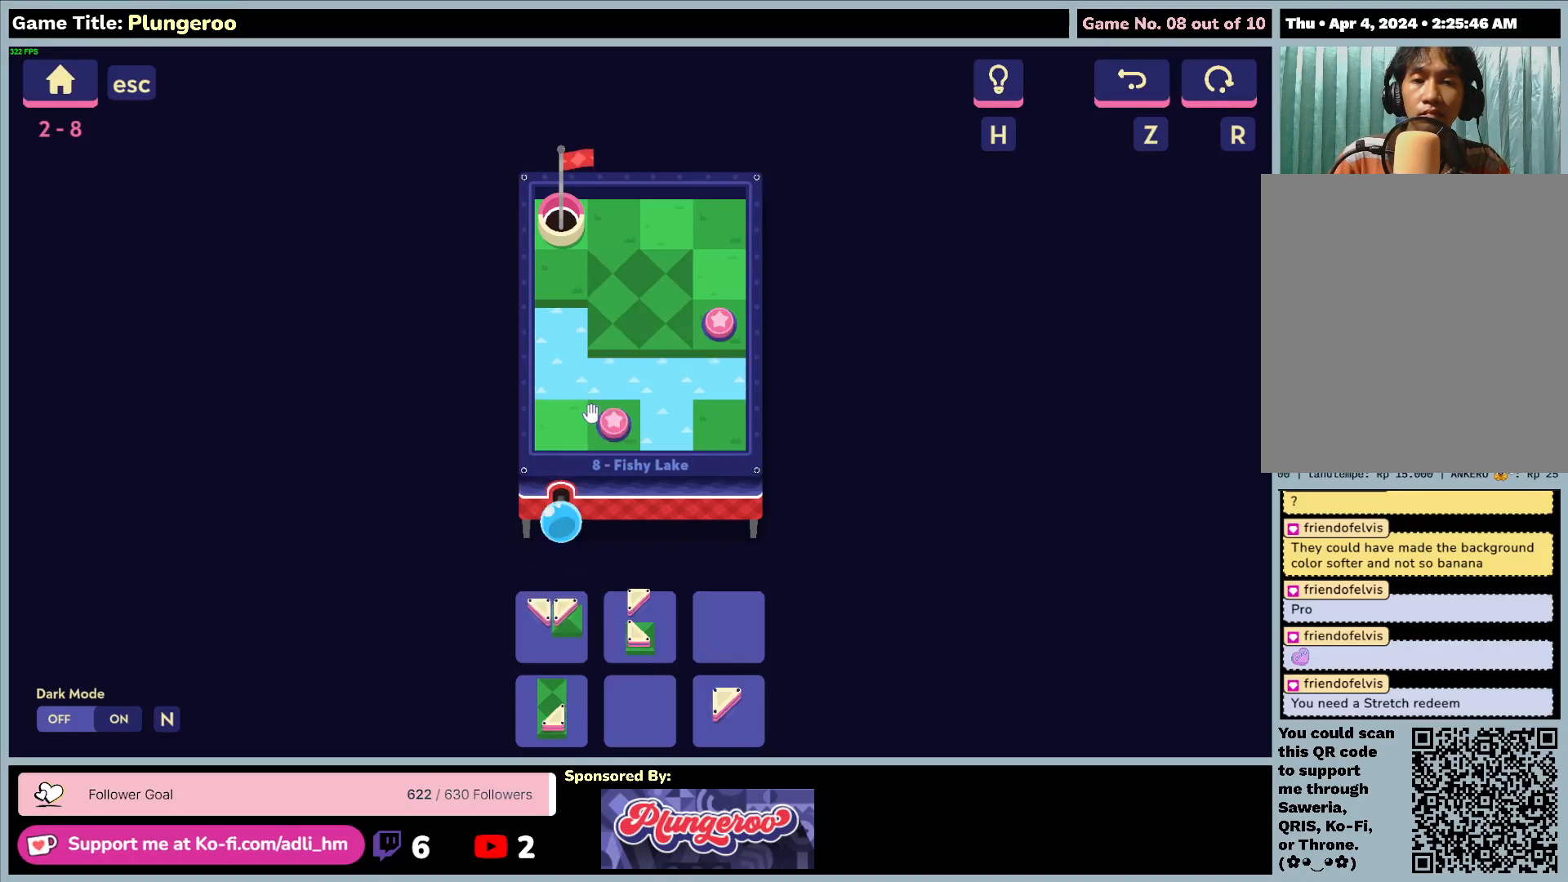
{"keys": [], "mouse": ["left"], "events": [[333, "mouse_left", "down"]]}
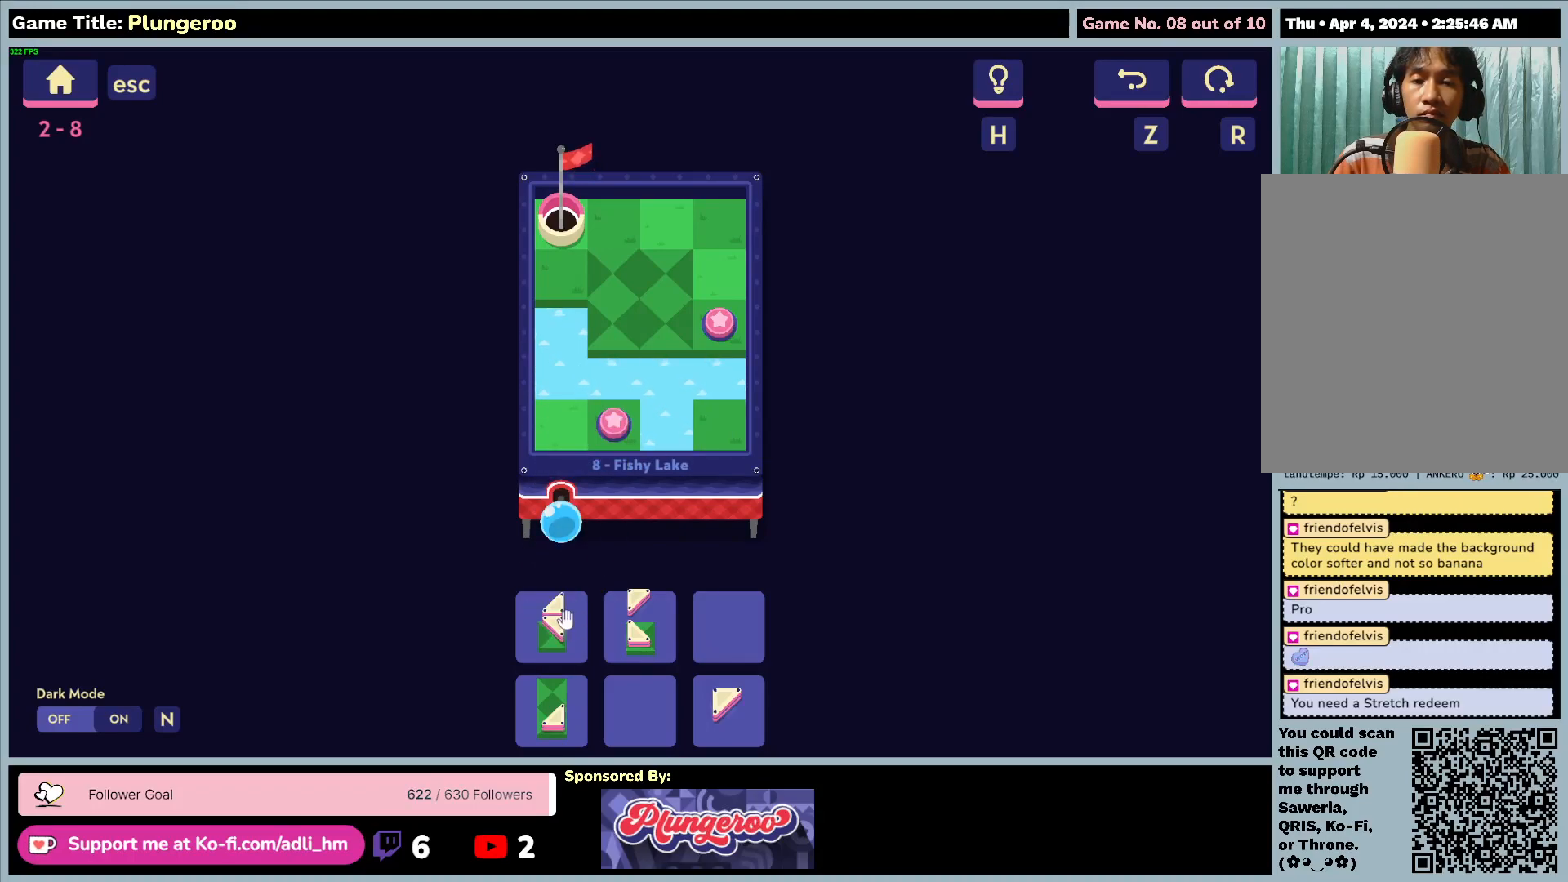
{"keys": [], "mouse": ["left"], "events": [[150, "mouse_left", "up"], [283, "mouse_left", "down"]]}
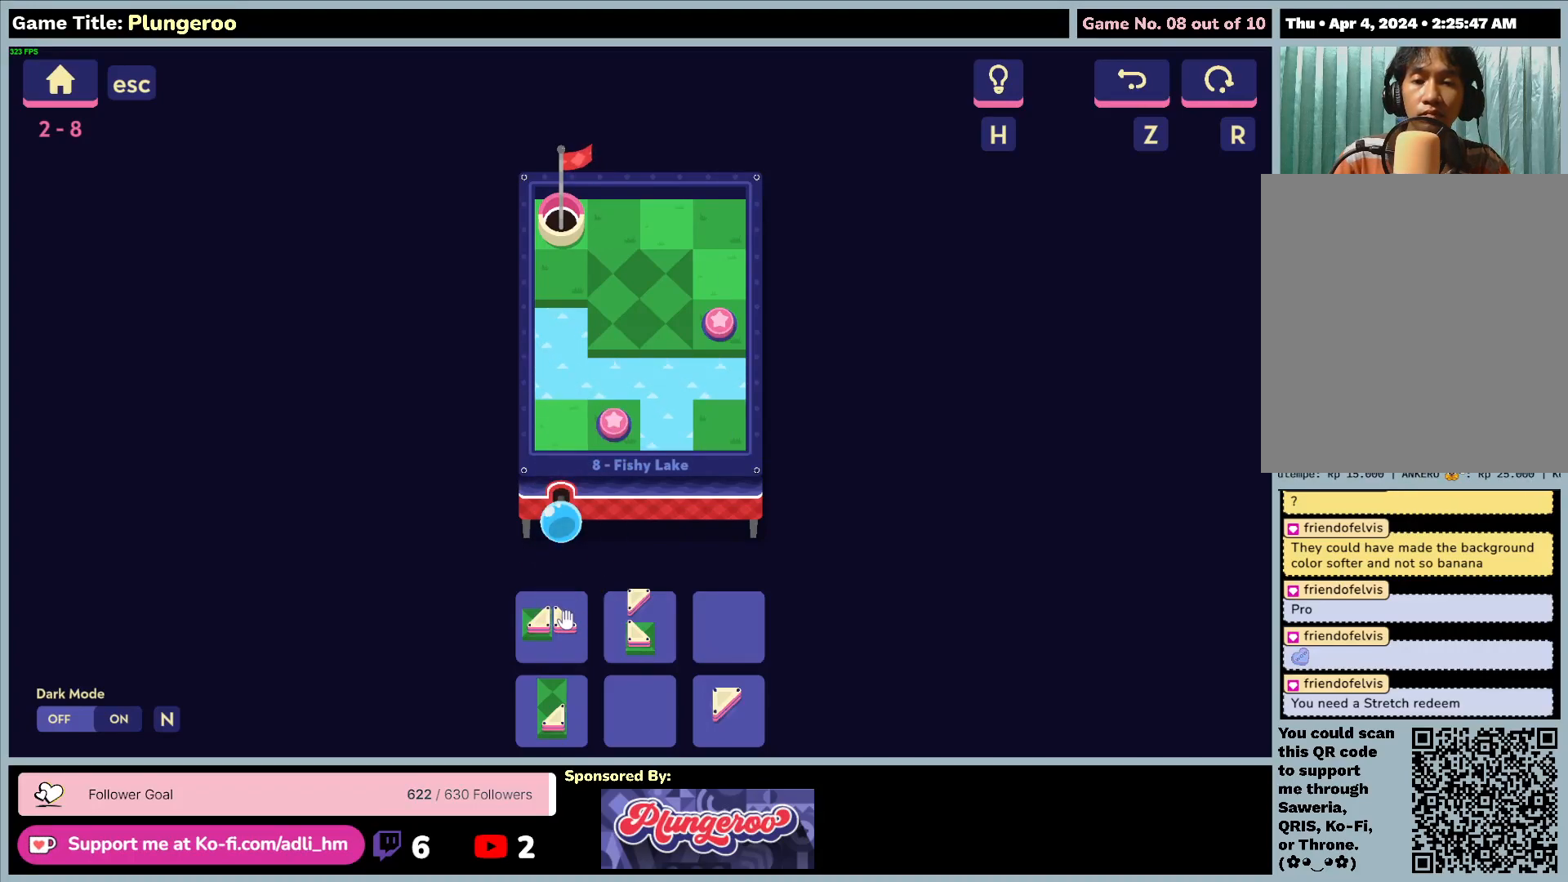
{"keys": [], "mouse": ["left"], "events": [[83, "mouse_left", "up"], [267, "mouse_left", "down"]]}
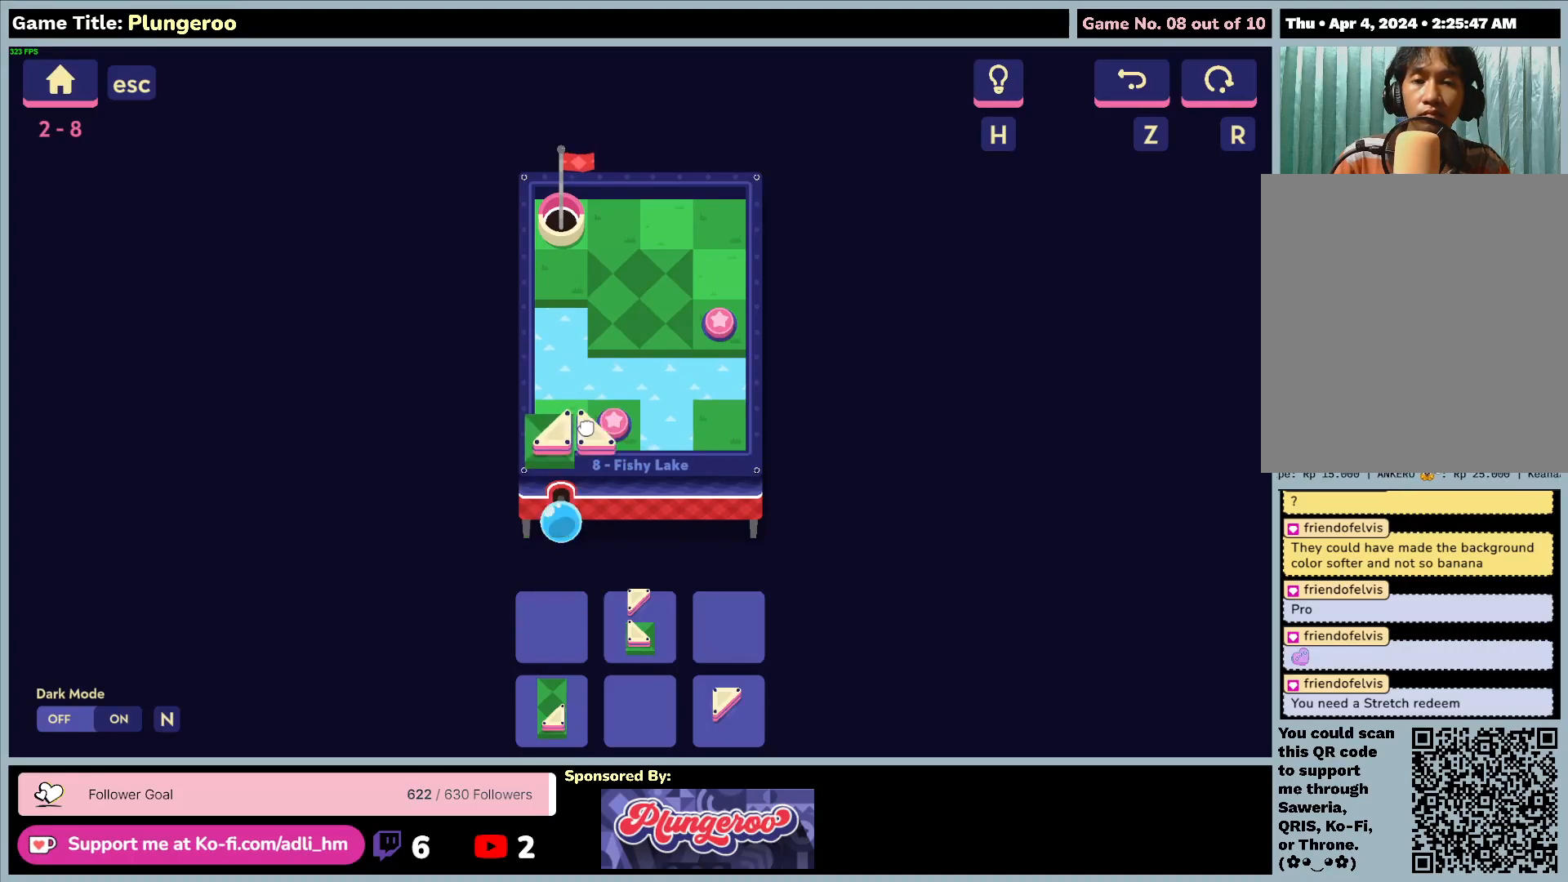
{"keys": [], "mouse": ["left"], "events": []}